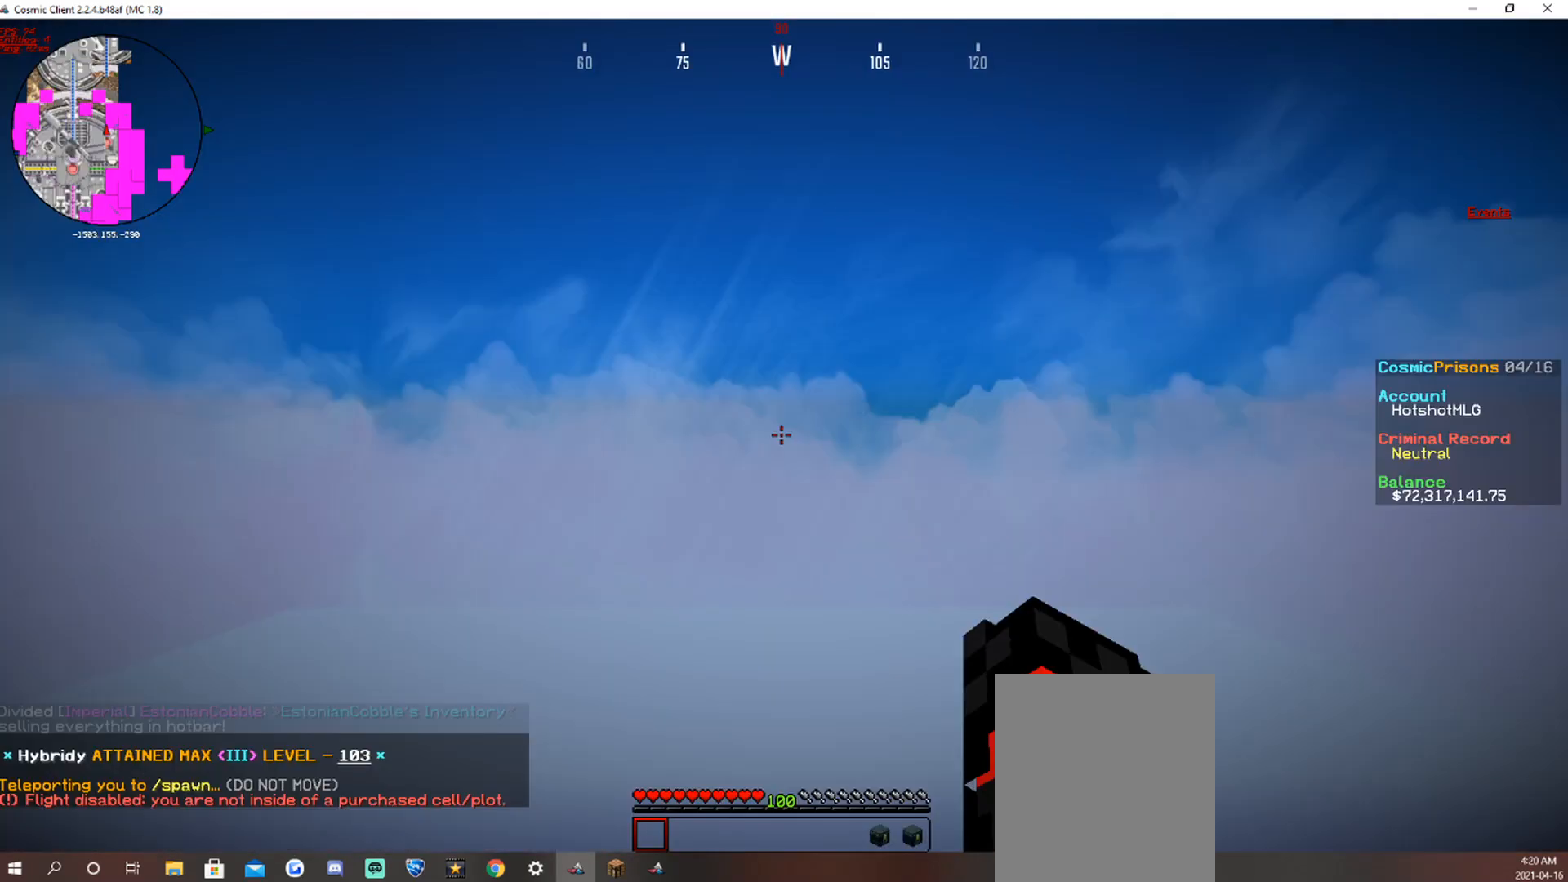
Gameplay with keyboard and mouse; each line is a JSON object with the keys and mouse buttons held at the frame after it. "events" lists presses ("down") and releases ("up") of "a", "d", "s", "w", "mouse_left" and "mouse_right" between this image and that frame as [ms after this image, input, new state], when the widget could be followed in between. "mouse_left", "mouse_right" = the "left", "right" buttons of the "mouse" list. No other keys are recorded. Fast repeated clicks can show as one long hold. Mouse movement is not recorded.
{"keys": [], "mouse": [], "events": []}
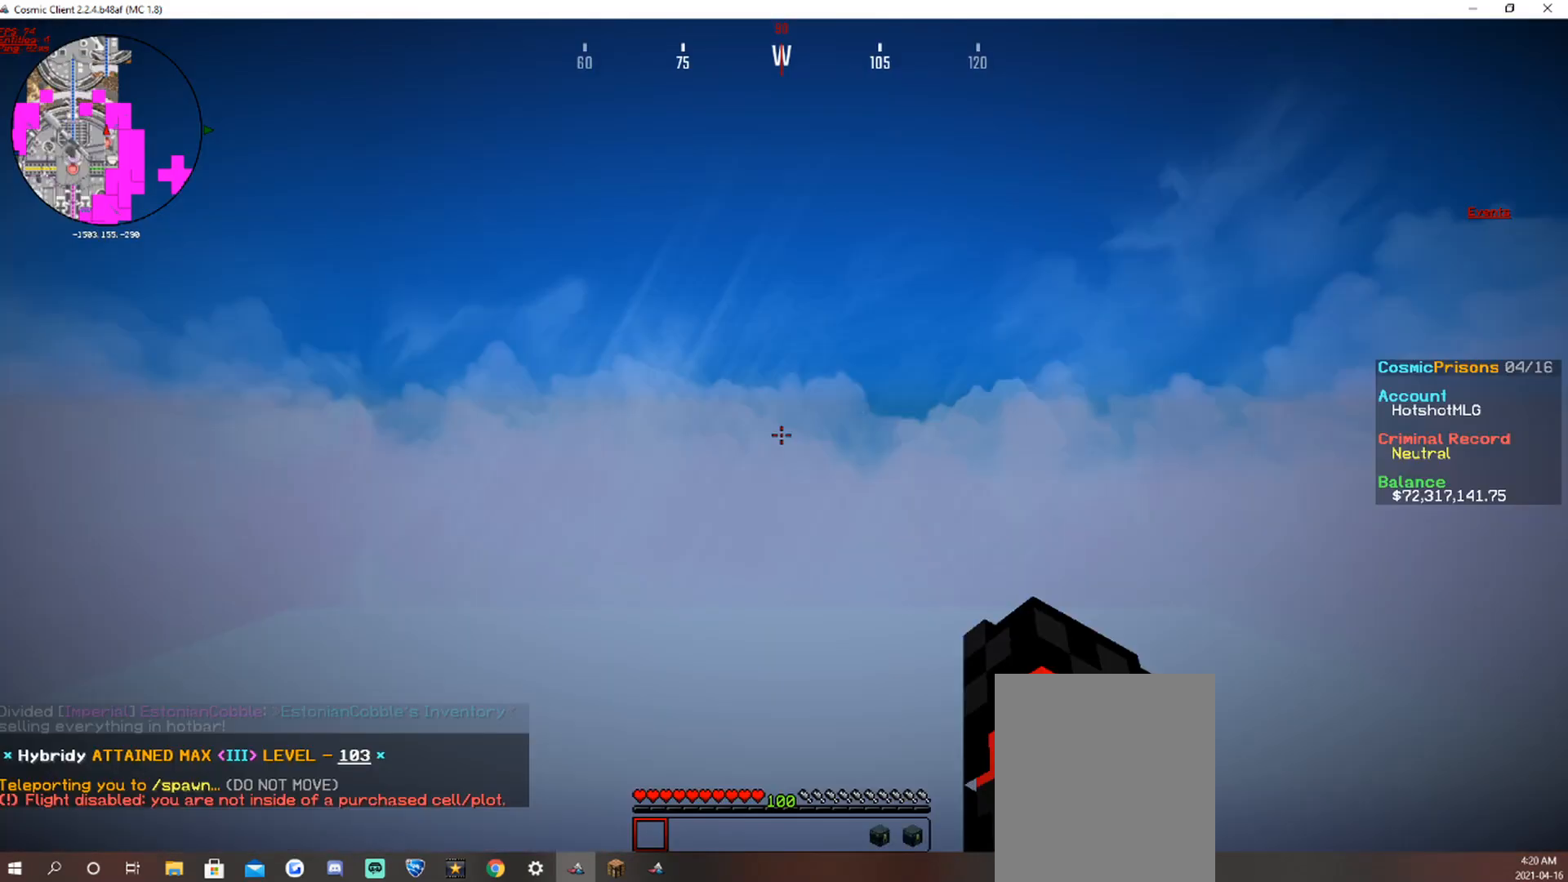
{"keys": ["a", "w"], "mouse": [], "events": [[336, "w", "down"], [471, "a", "down"]]}
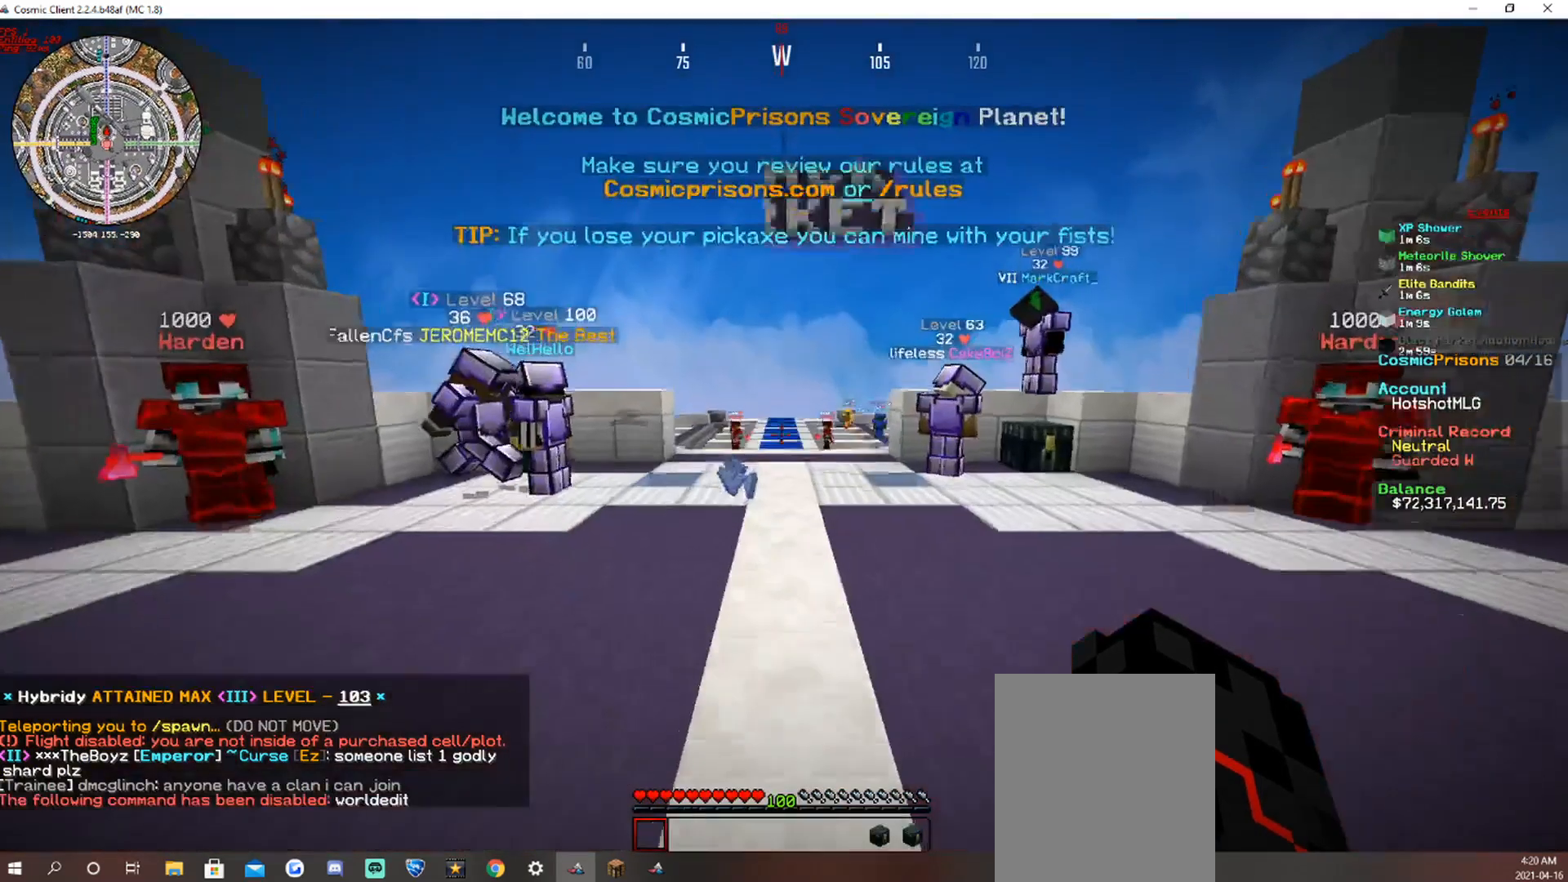
{"keys": ["w"], "mouse": [], "events": [[269, "a", "up"]]}
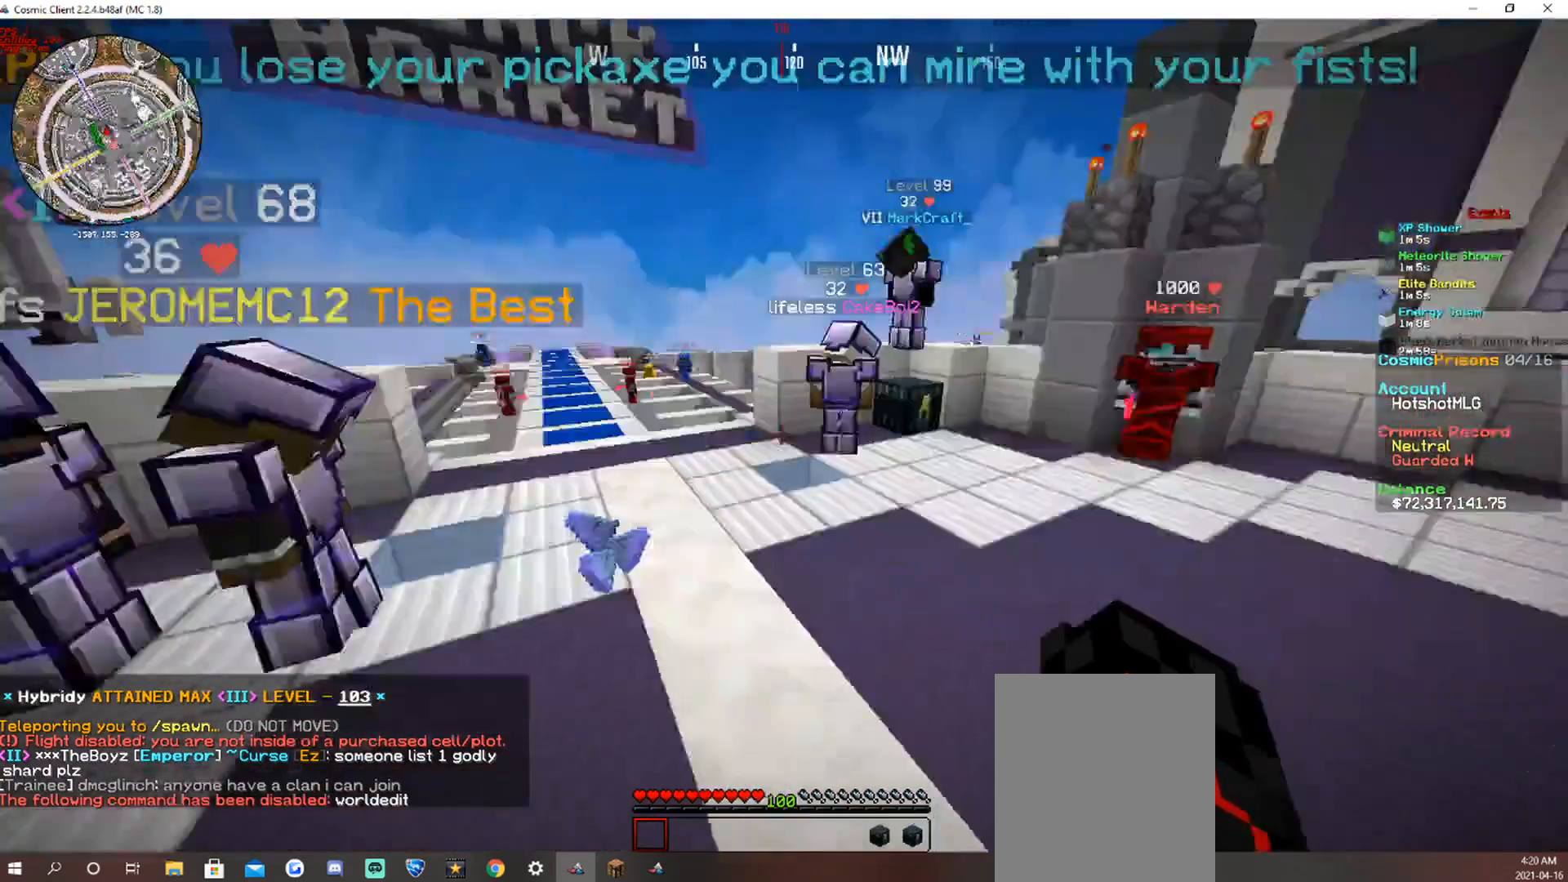
{"keys": [], "mouse": [], "events": [[50, "d", "down"], [420, "d", "up"], [436, "w", "up"]]}
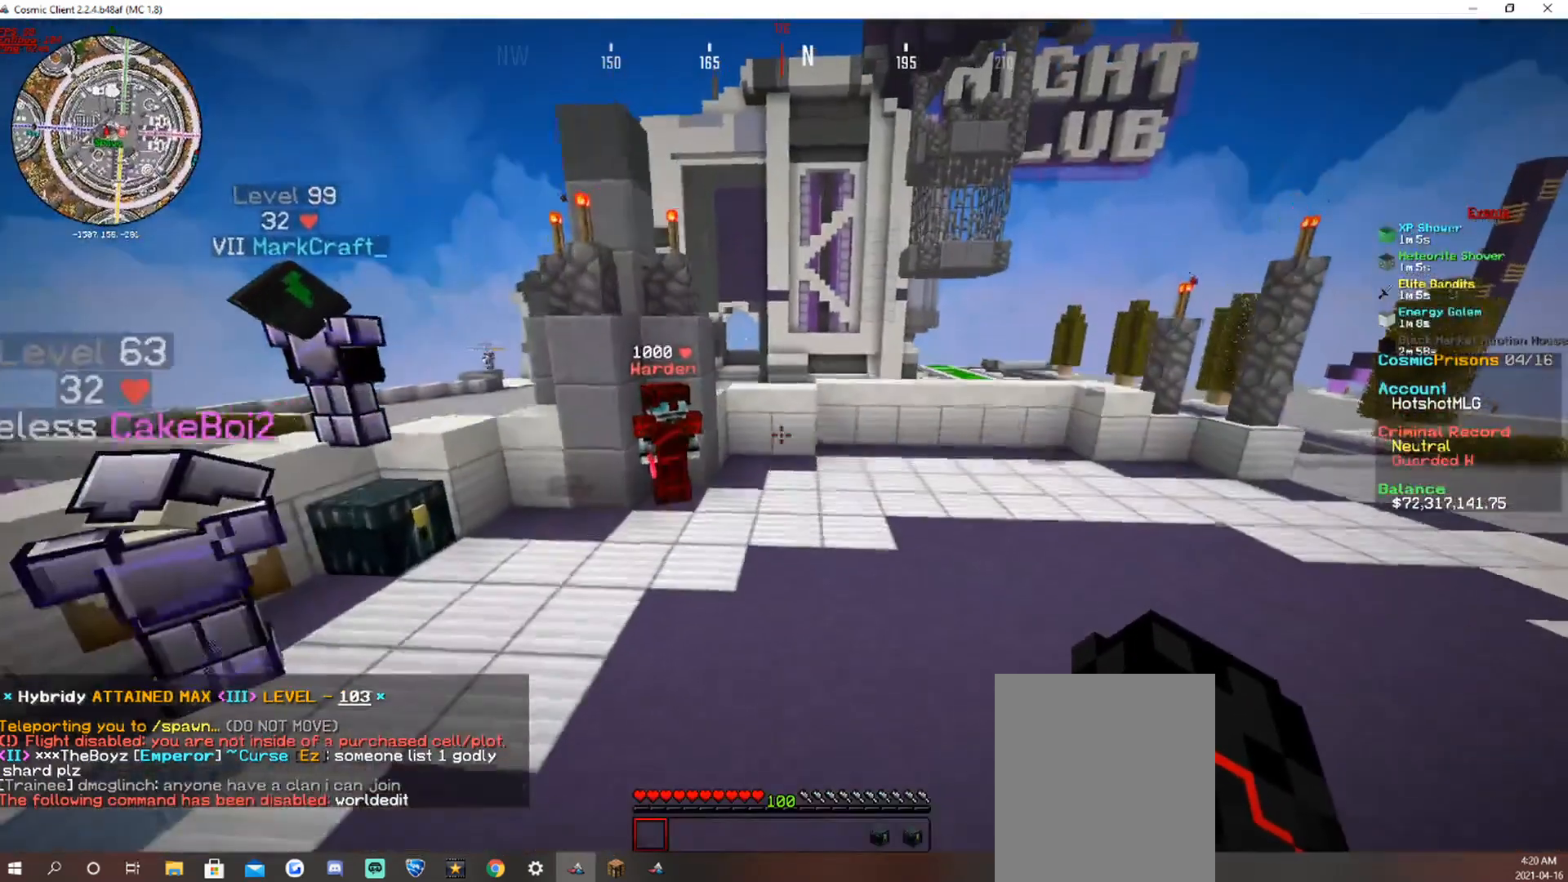
{"keys": [], "mouse": [], "events": []}
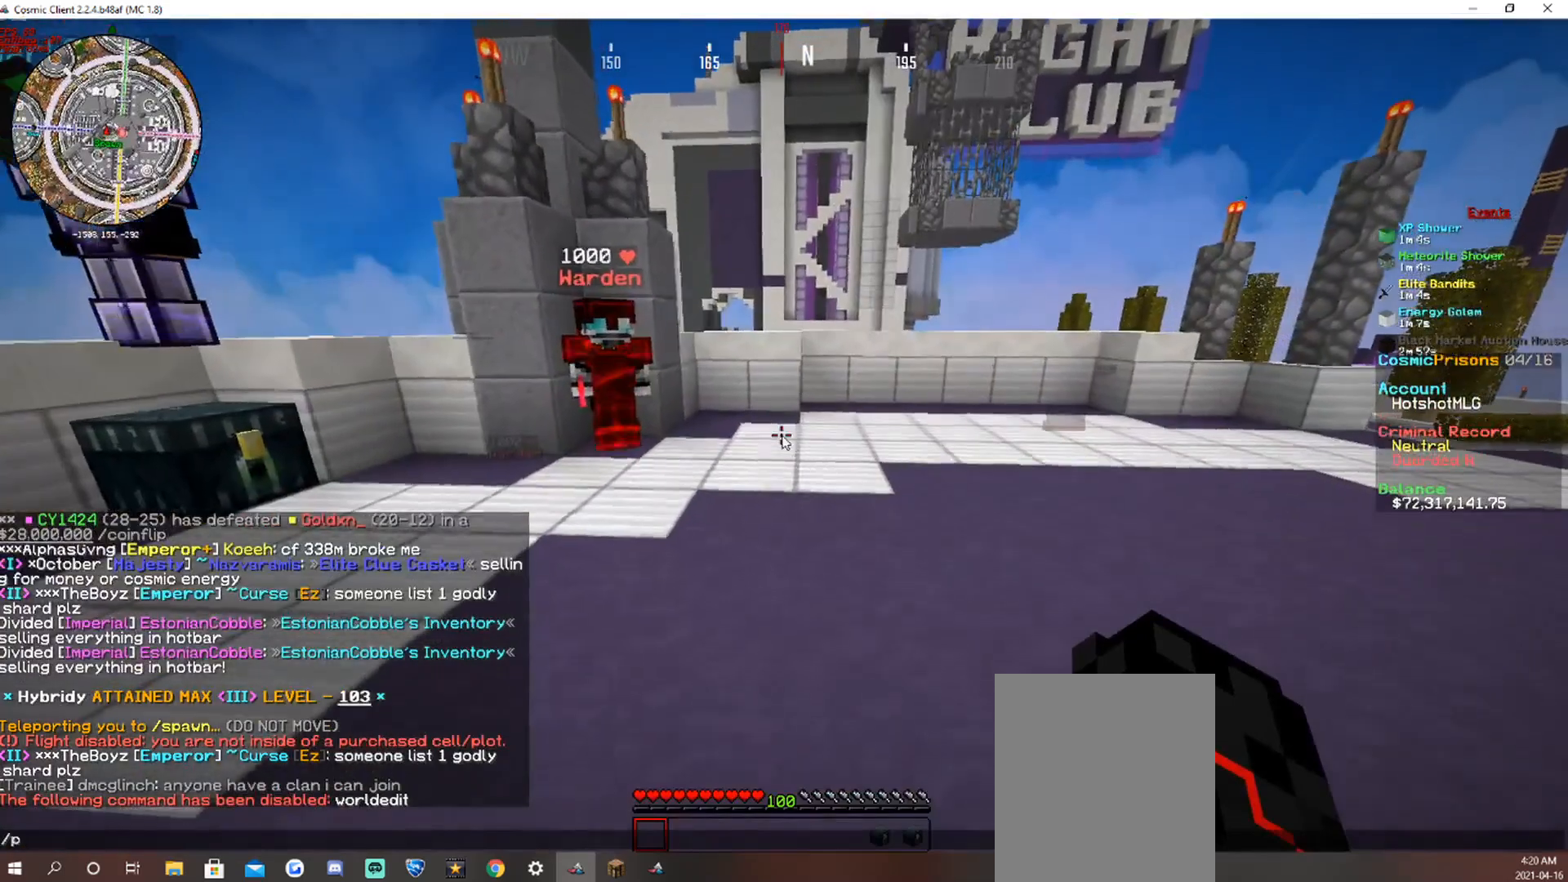
{"keys": [], "mouse": [], "events": []}
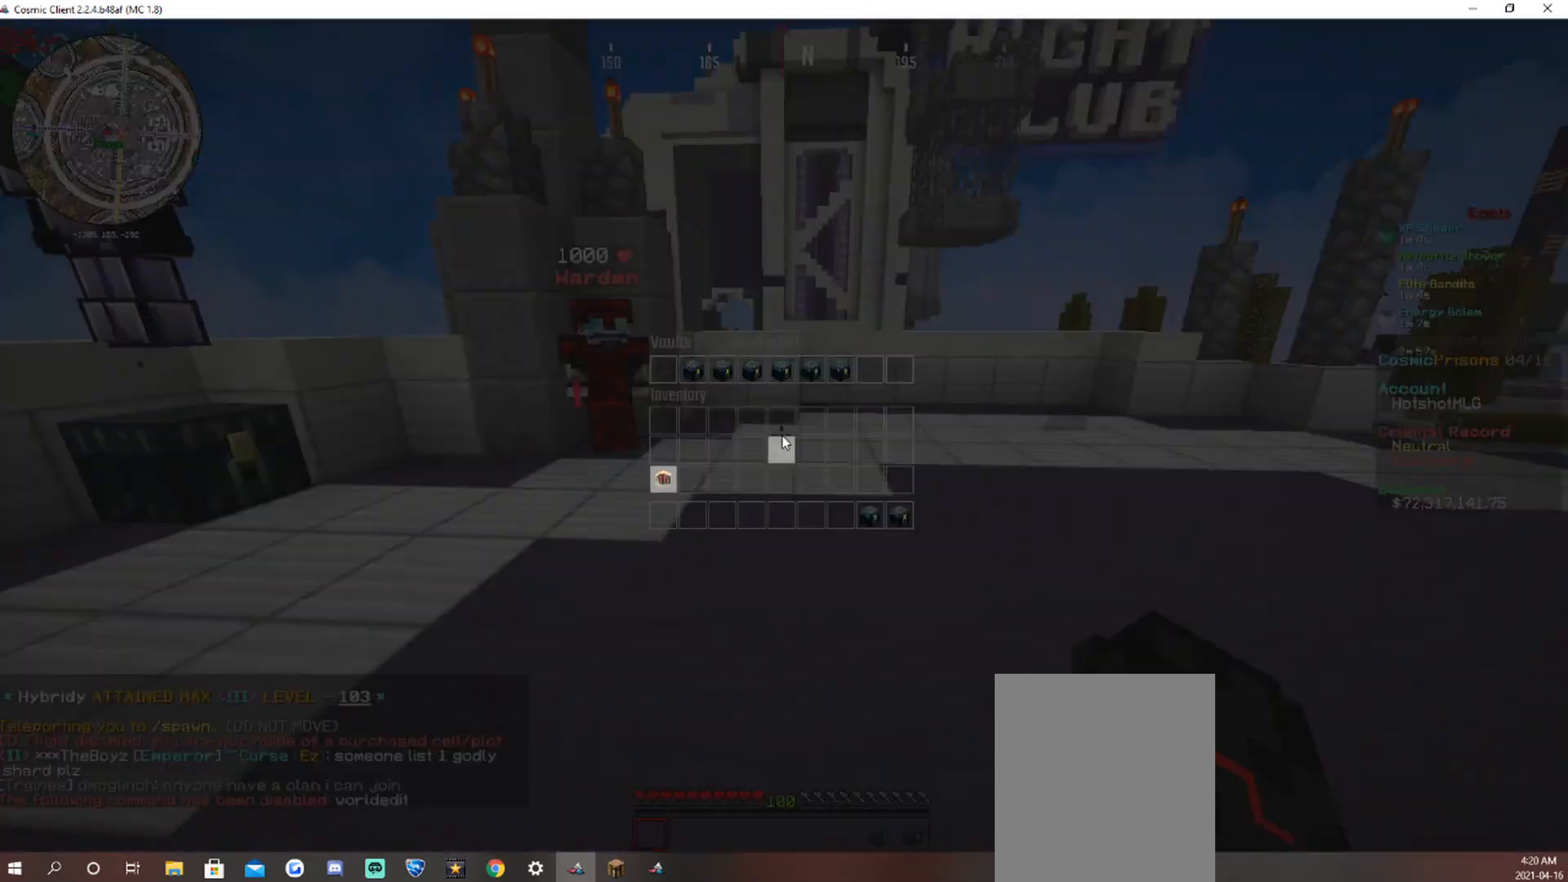
{"keys": [], "mouse": [], "events": []}
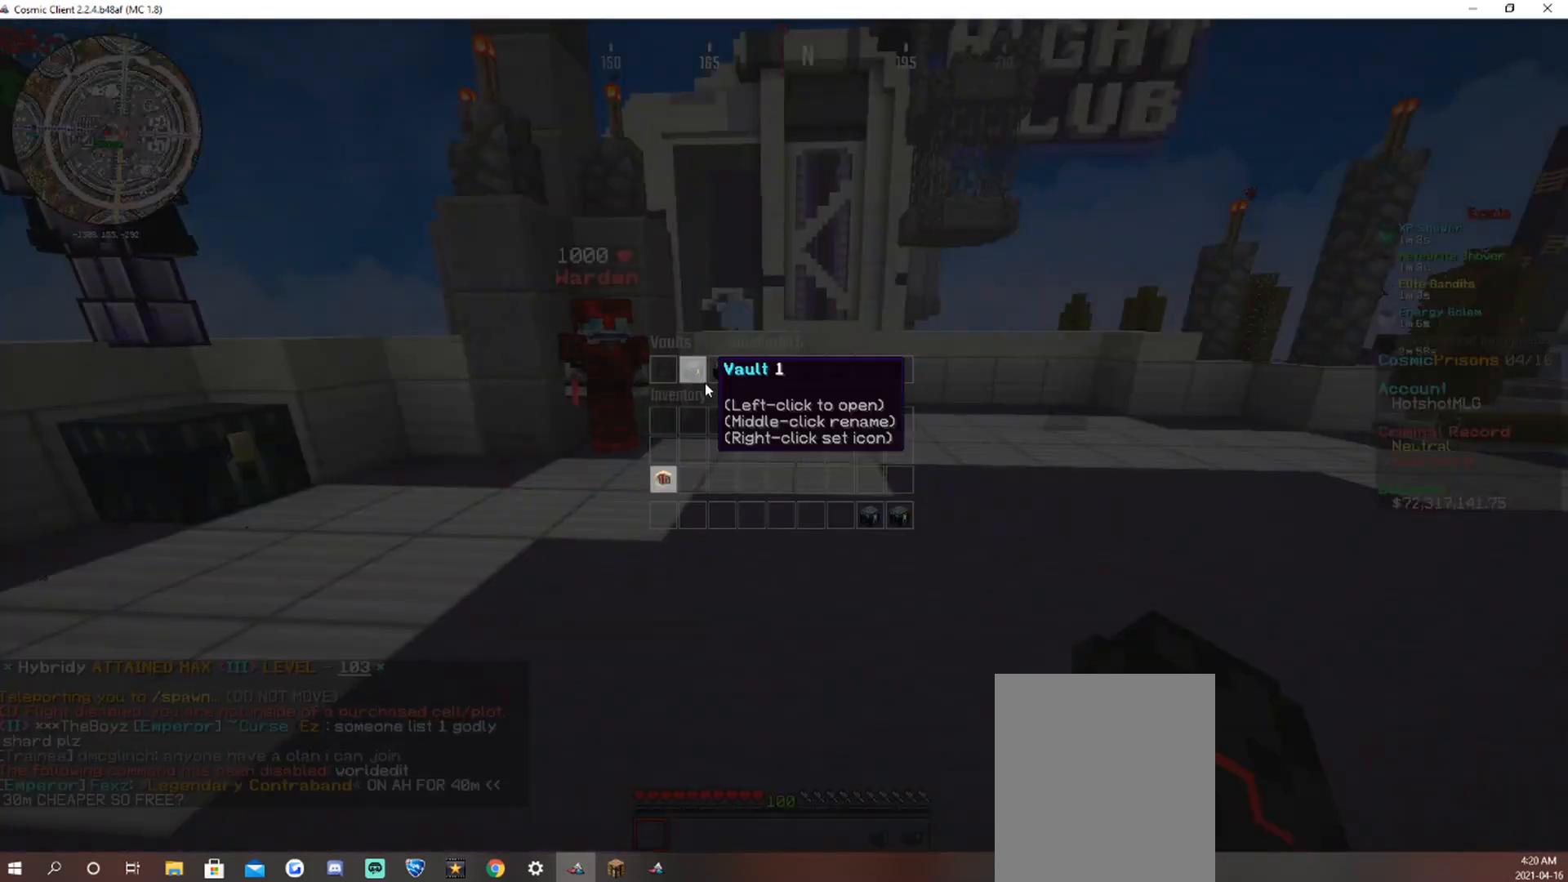
{"keys": [], "mouse": [], "events": [[51, "mouse_left", "down"], [118, "mouse_left", "up"]]}
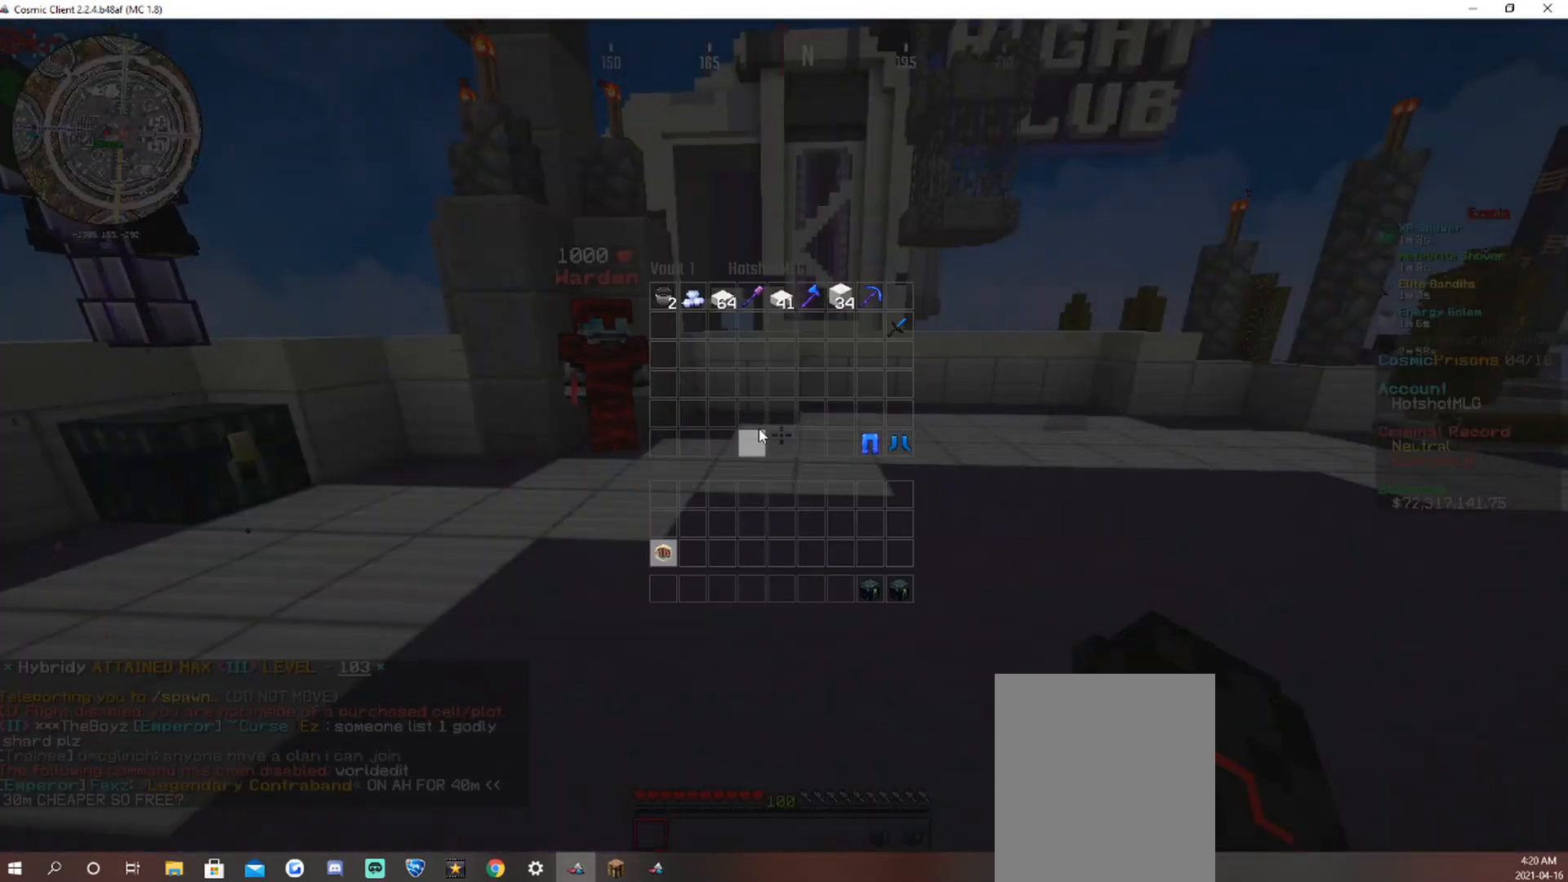
{"keys": [], "mouse": [], "events": []}
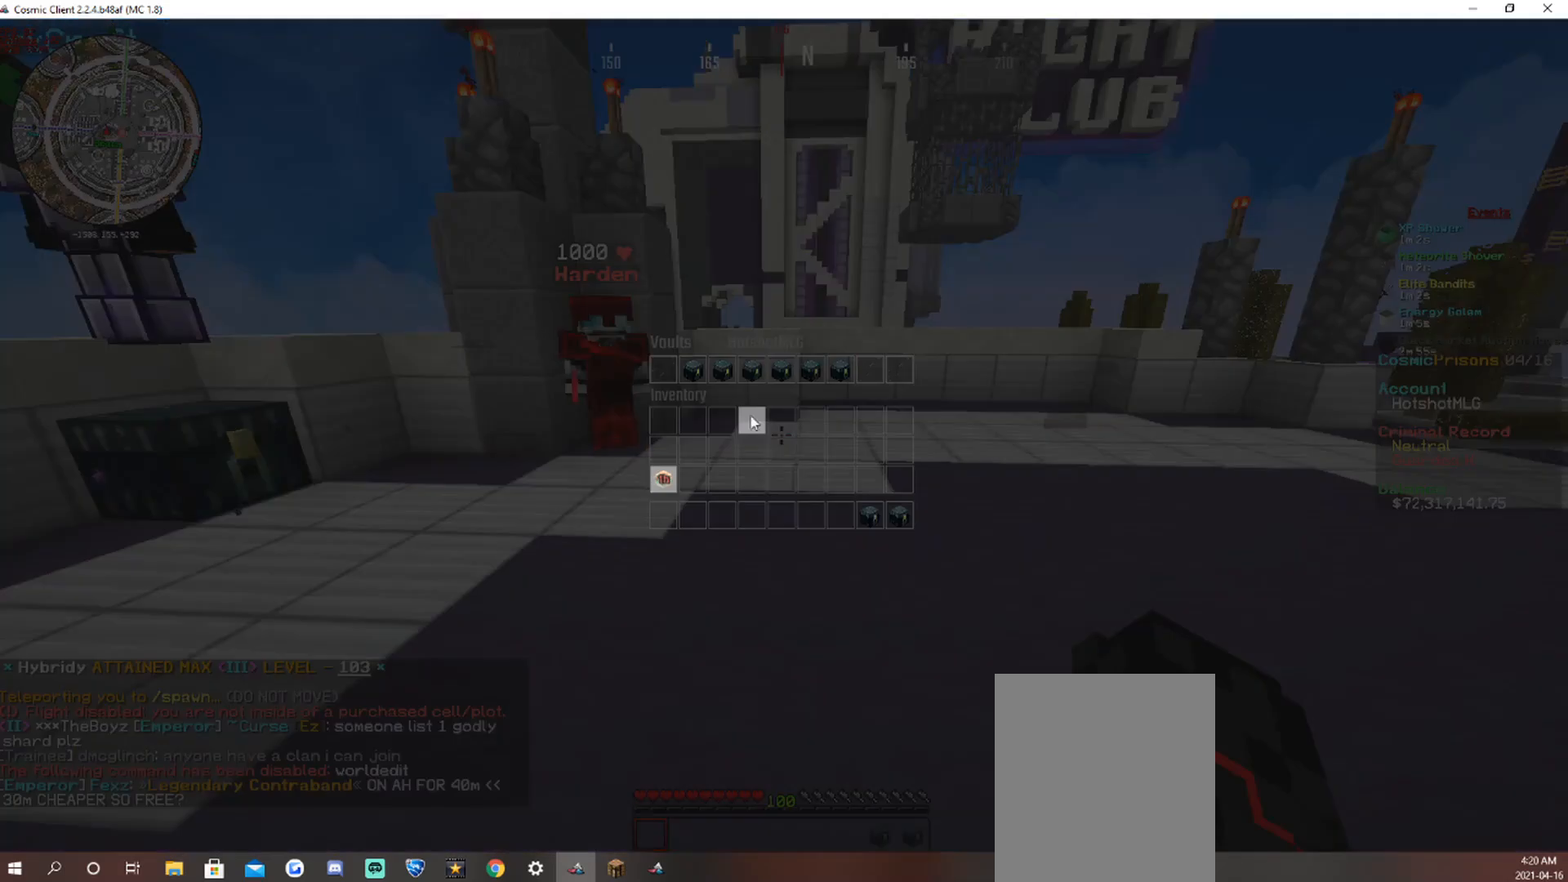
{"keys": [], "mouse": [], "events": [[285, "mouse_left", "down"], [369, "mouse_left", "up"]]}
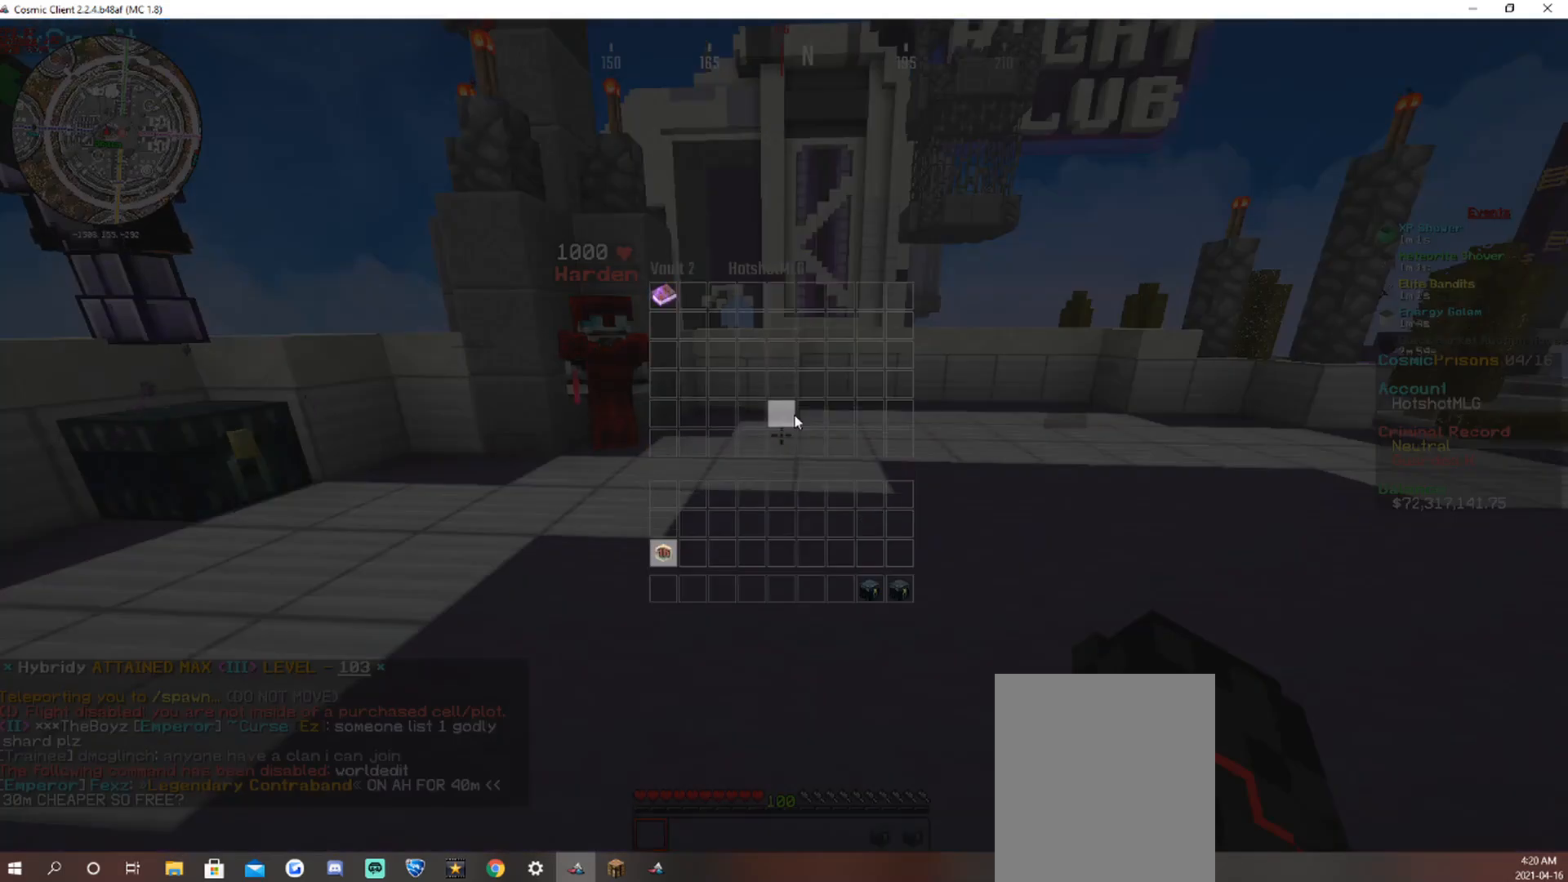
{"keys": [], "mouse": [], "events": []}
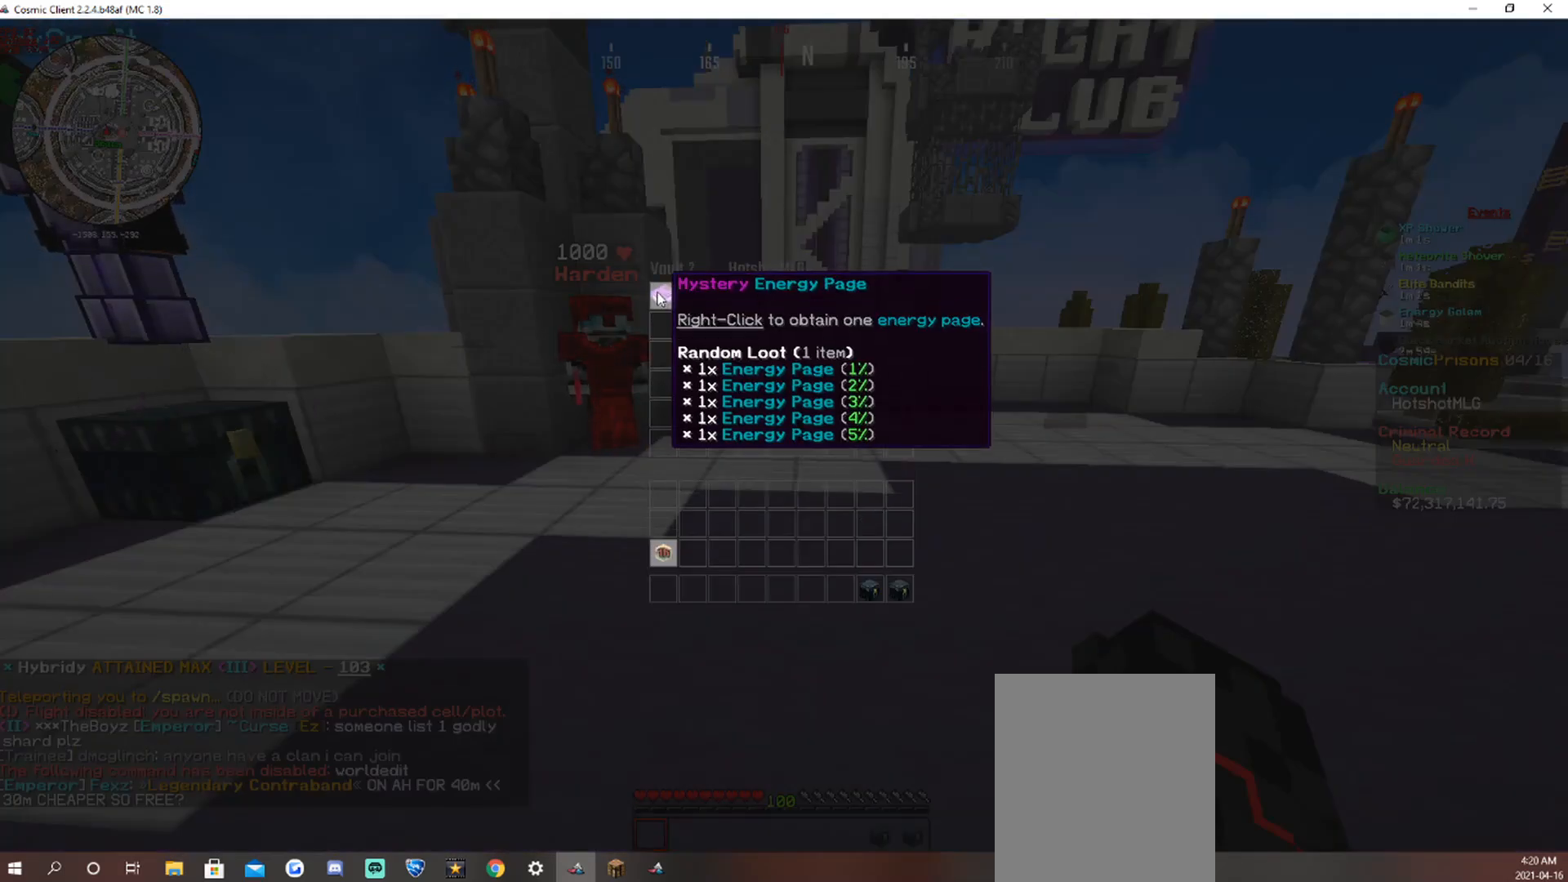
{"keys": [], "mouse": [], "events": [[319, "mouse_left", "down"], [403, "mouse_left", "up"]]}
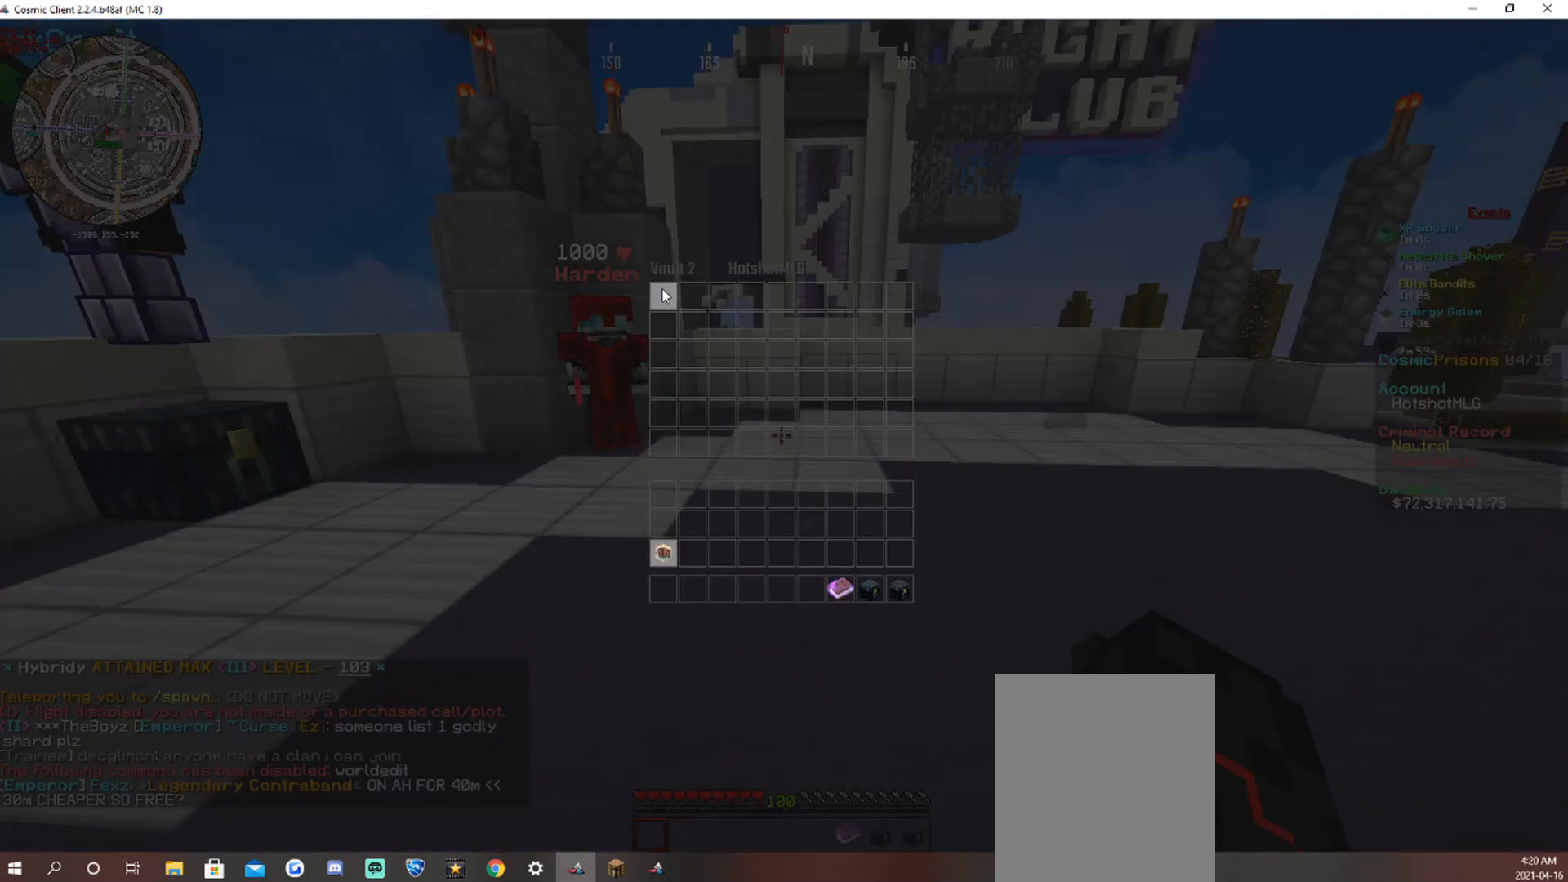
{"keys": ["a"], "mouse": [], "events": [[387, "a", "down"]]}
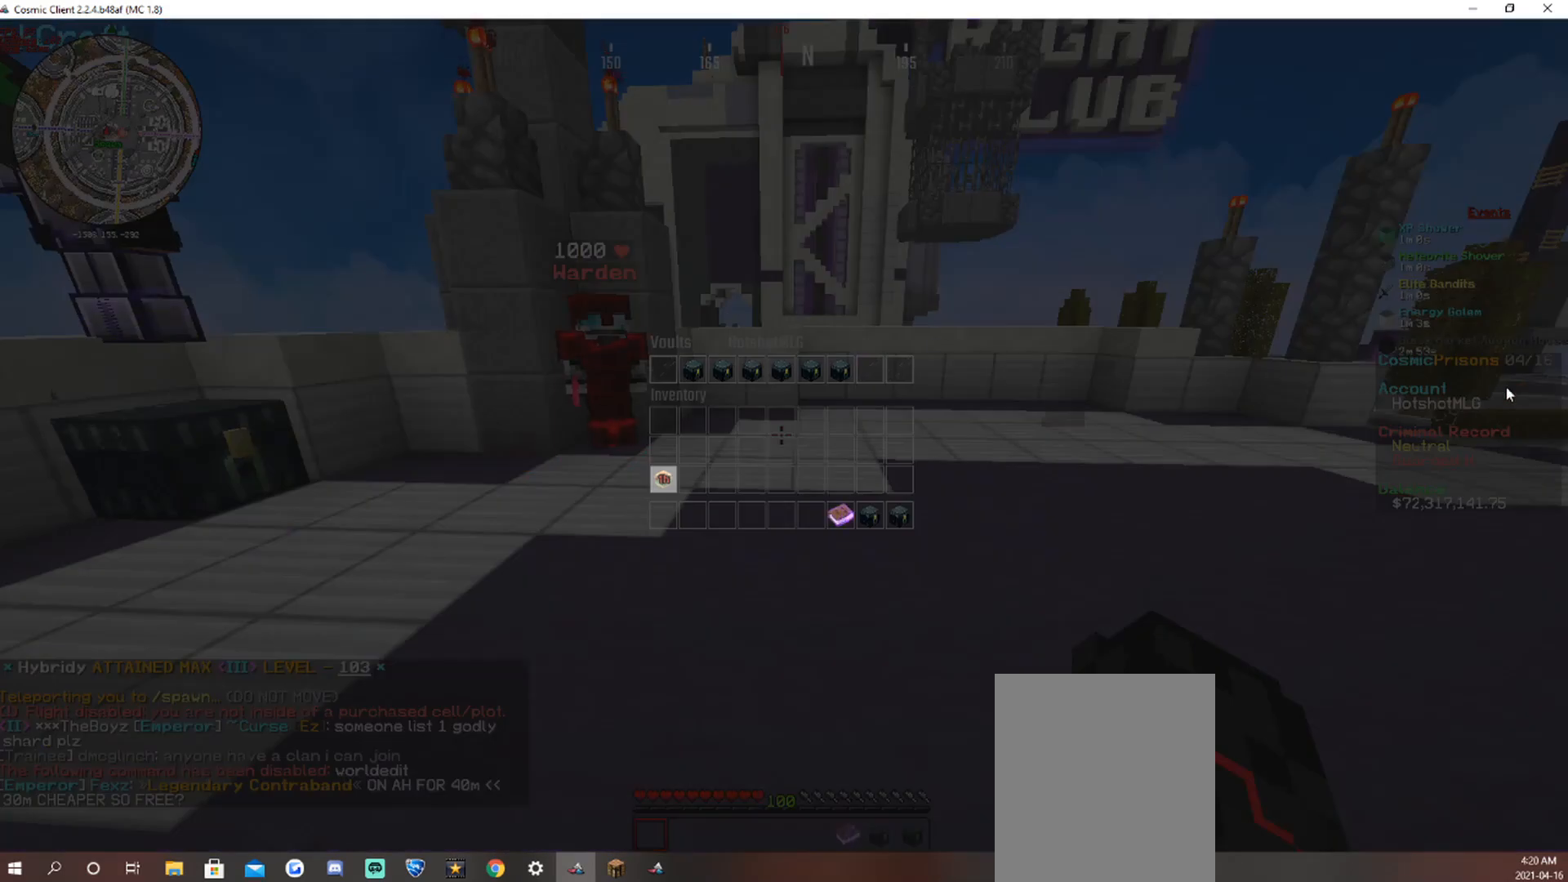
{"keys": ["a"], "mouse": [], "events": [[17, "a", "up"], [353, "a", "down"]]}
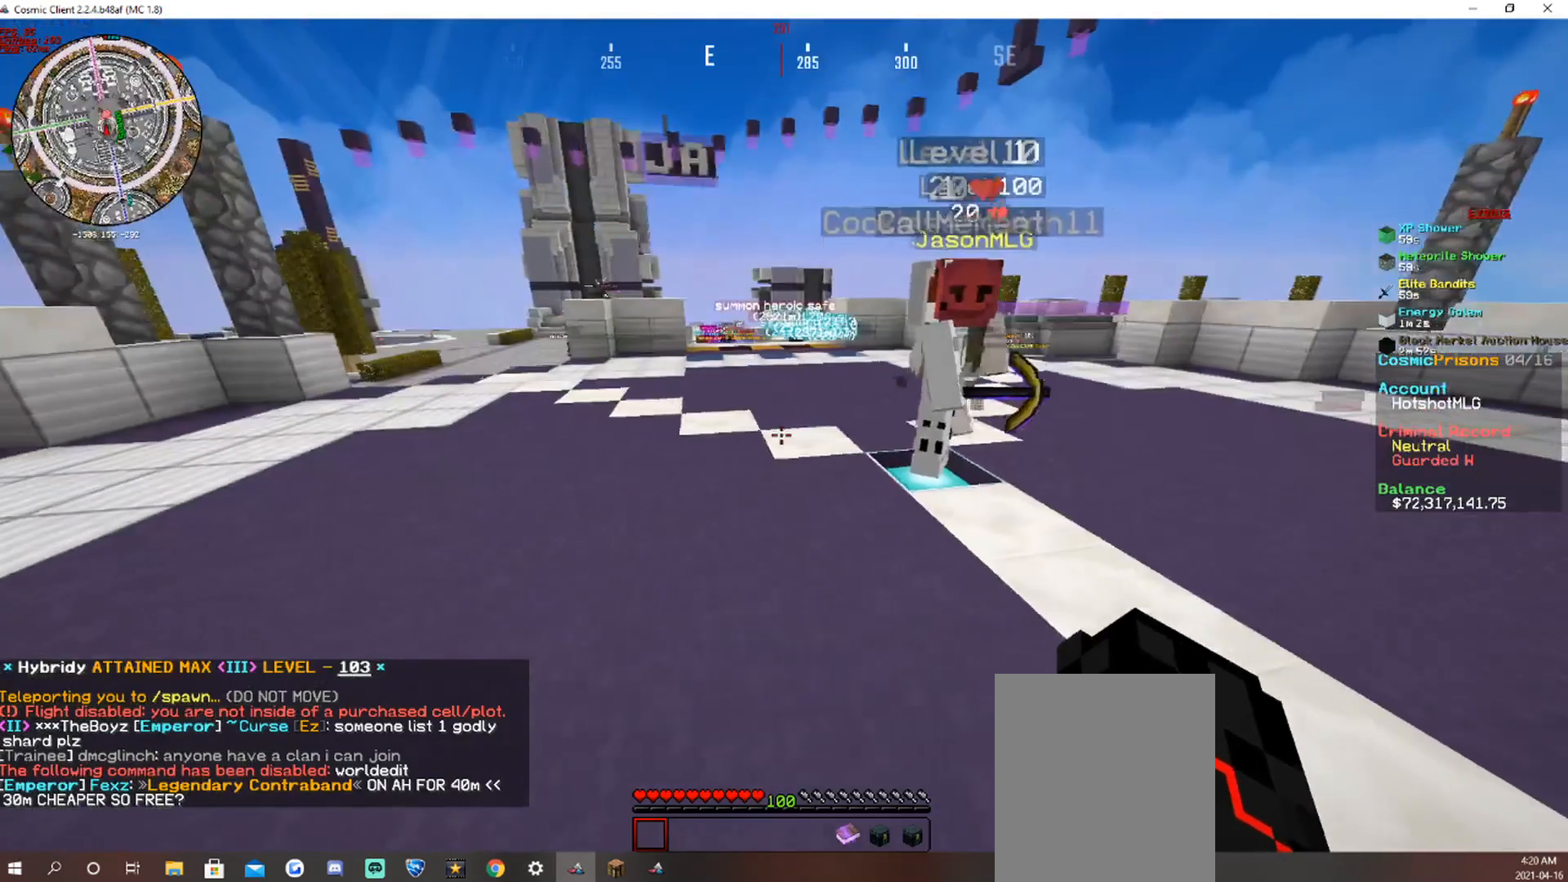
{"keys": [], "mouse": [], "events": [[453, "a", "up"]]}
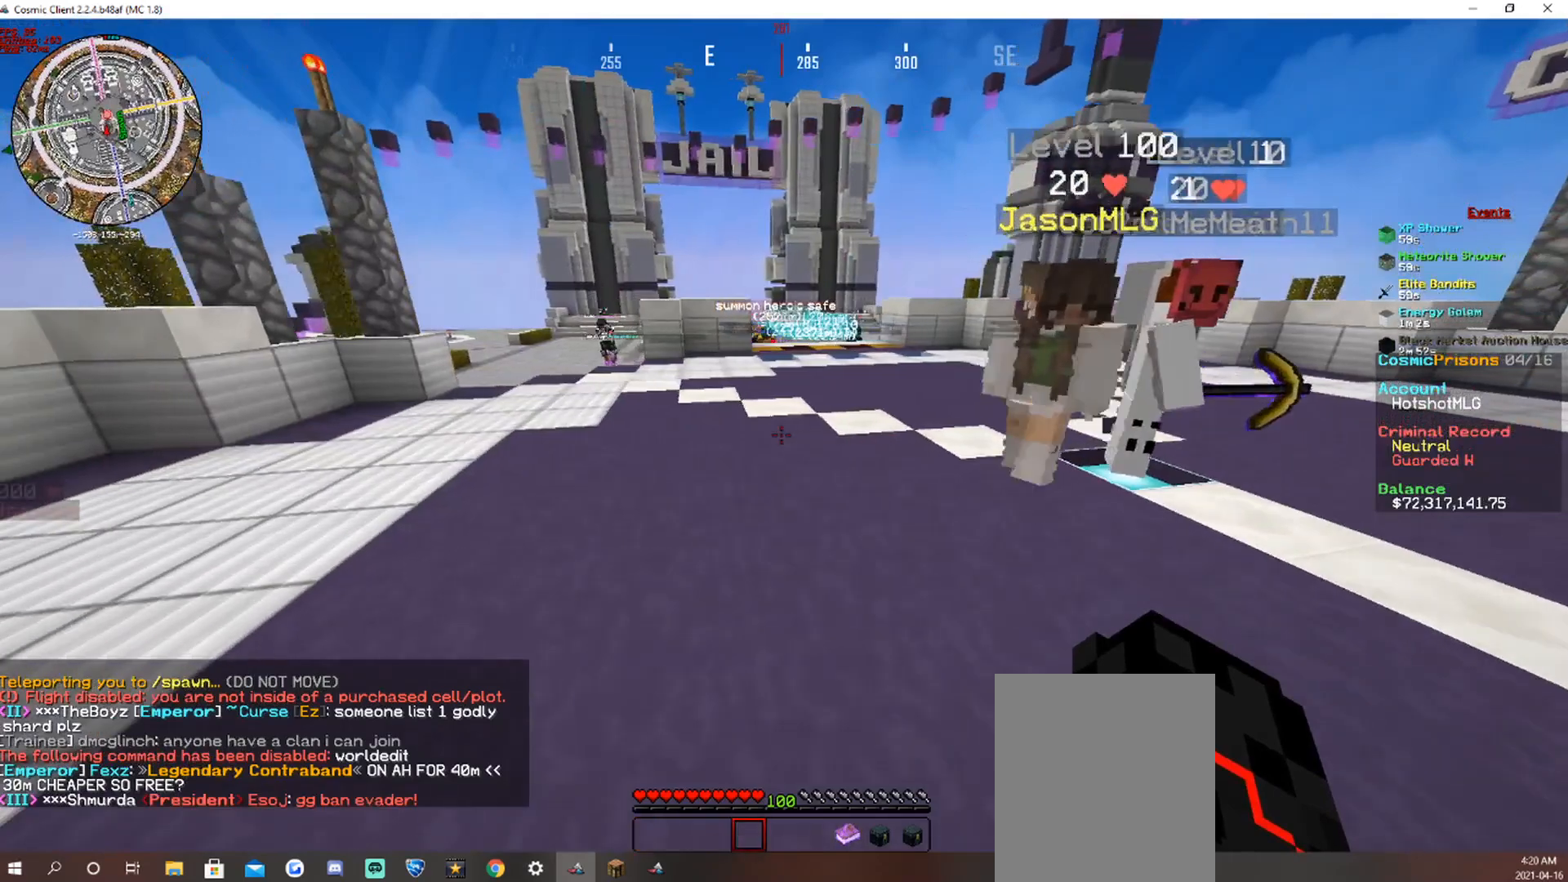
{"keys": ["w"], "mouse": [], "events": [[487, "w", "down"]]}
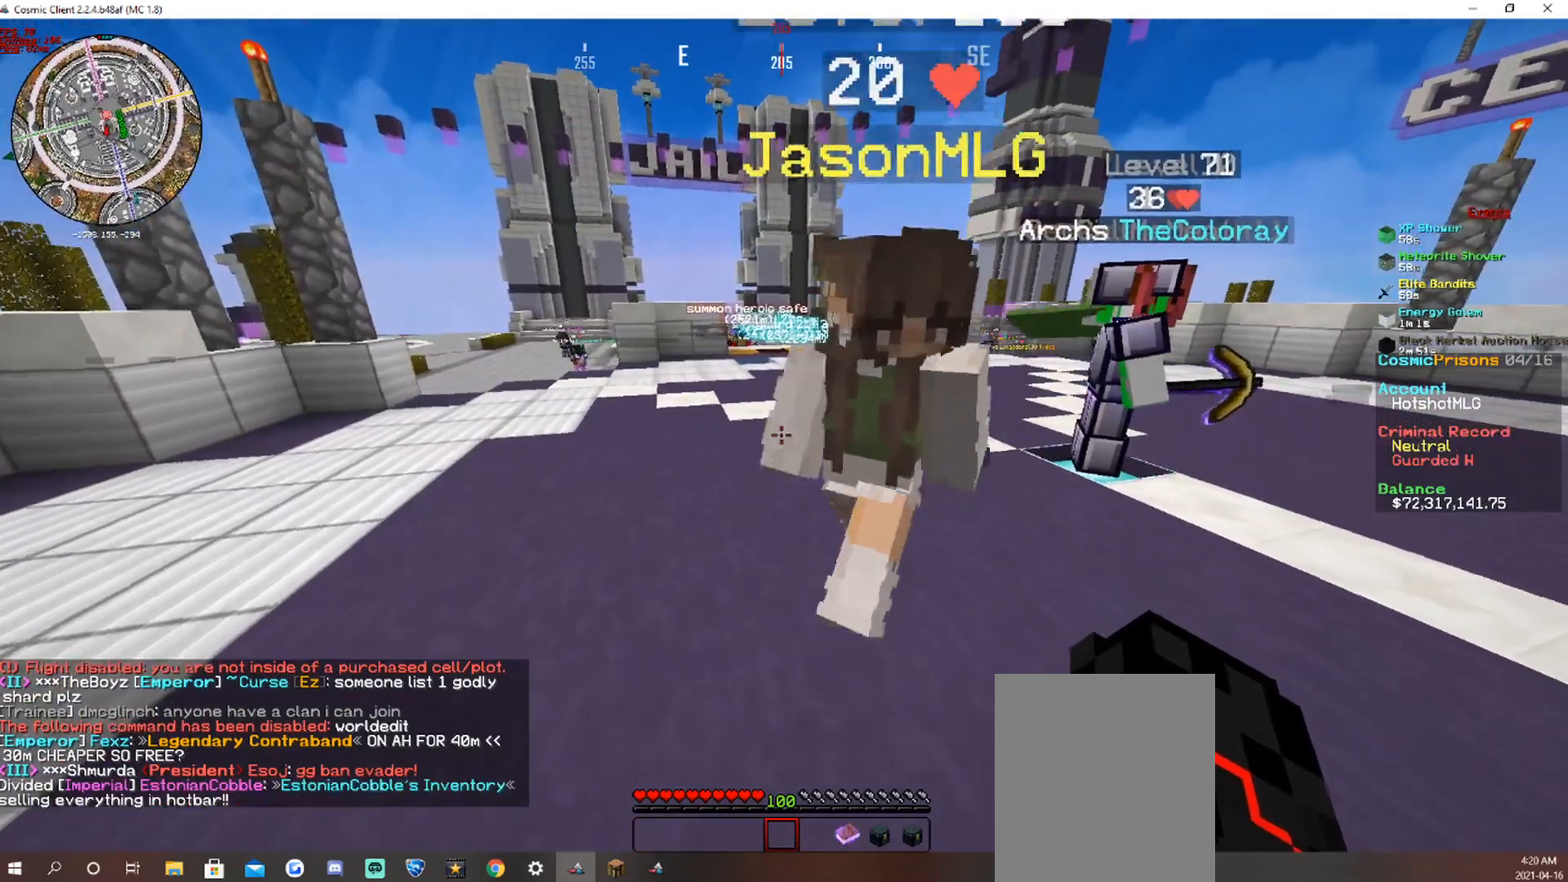
{"keys": [], "mouse": [], "events": [[101, "w", "up"]]}
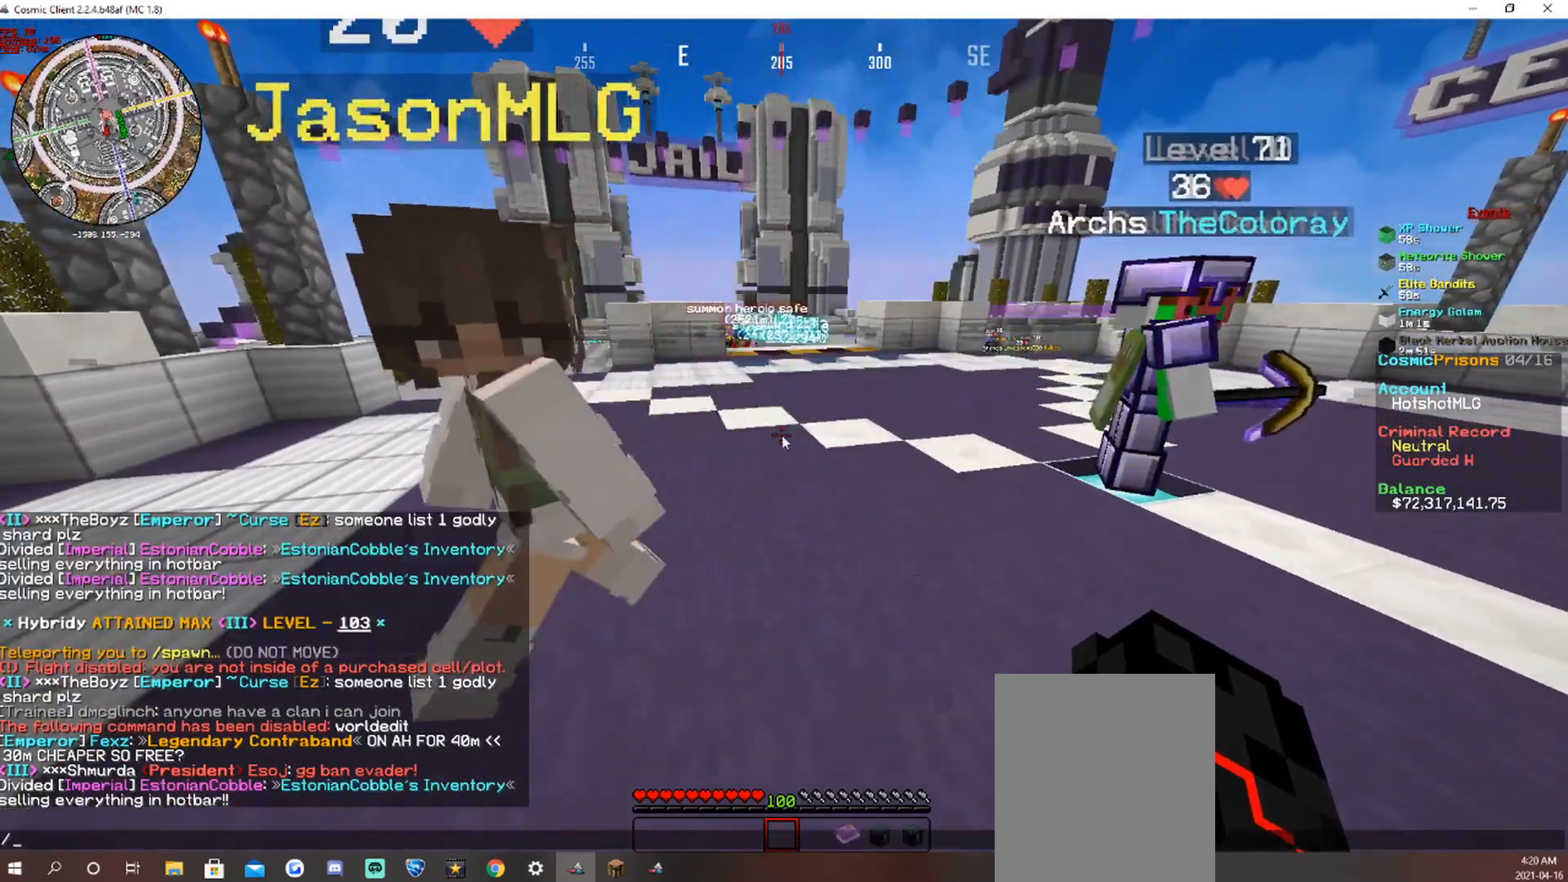
{"keys": [], "mouse": [], "events": []}
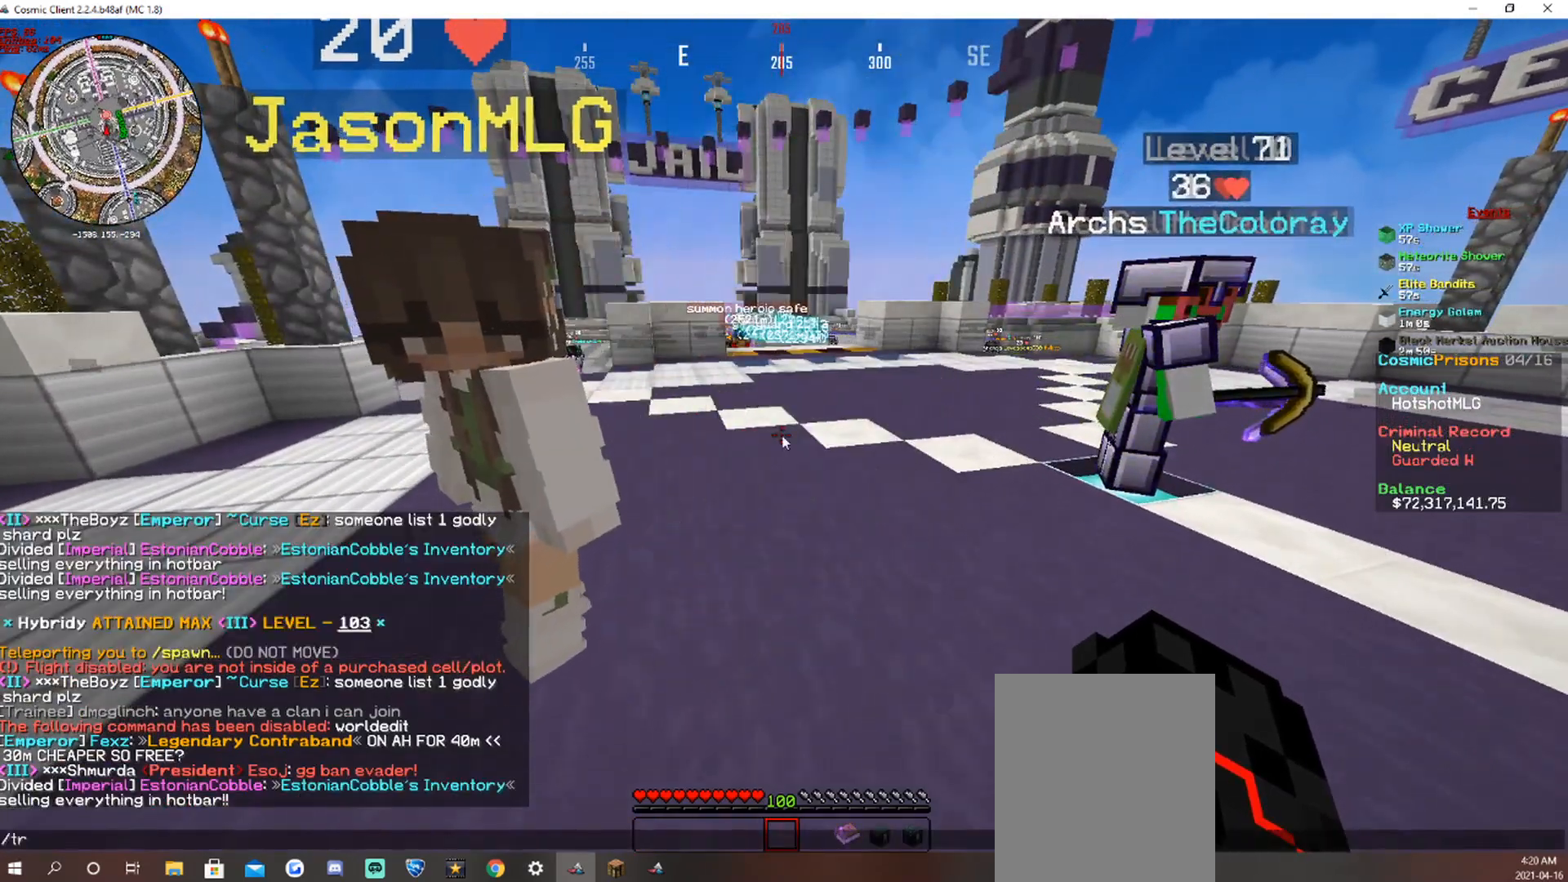
{"keys": [], "mouse": [], "events": [[101, "a", "down"], [168, "a", "up"], [168, "d", "down"], [252, "d", "up"]]}
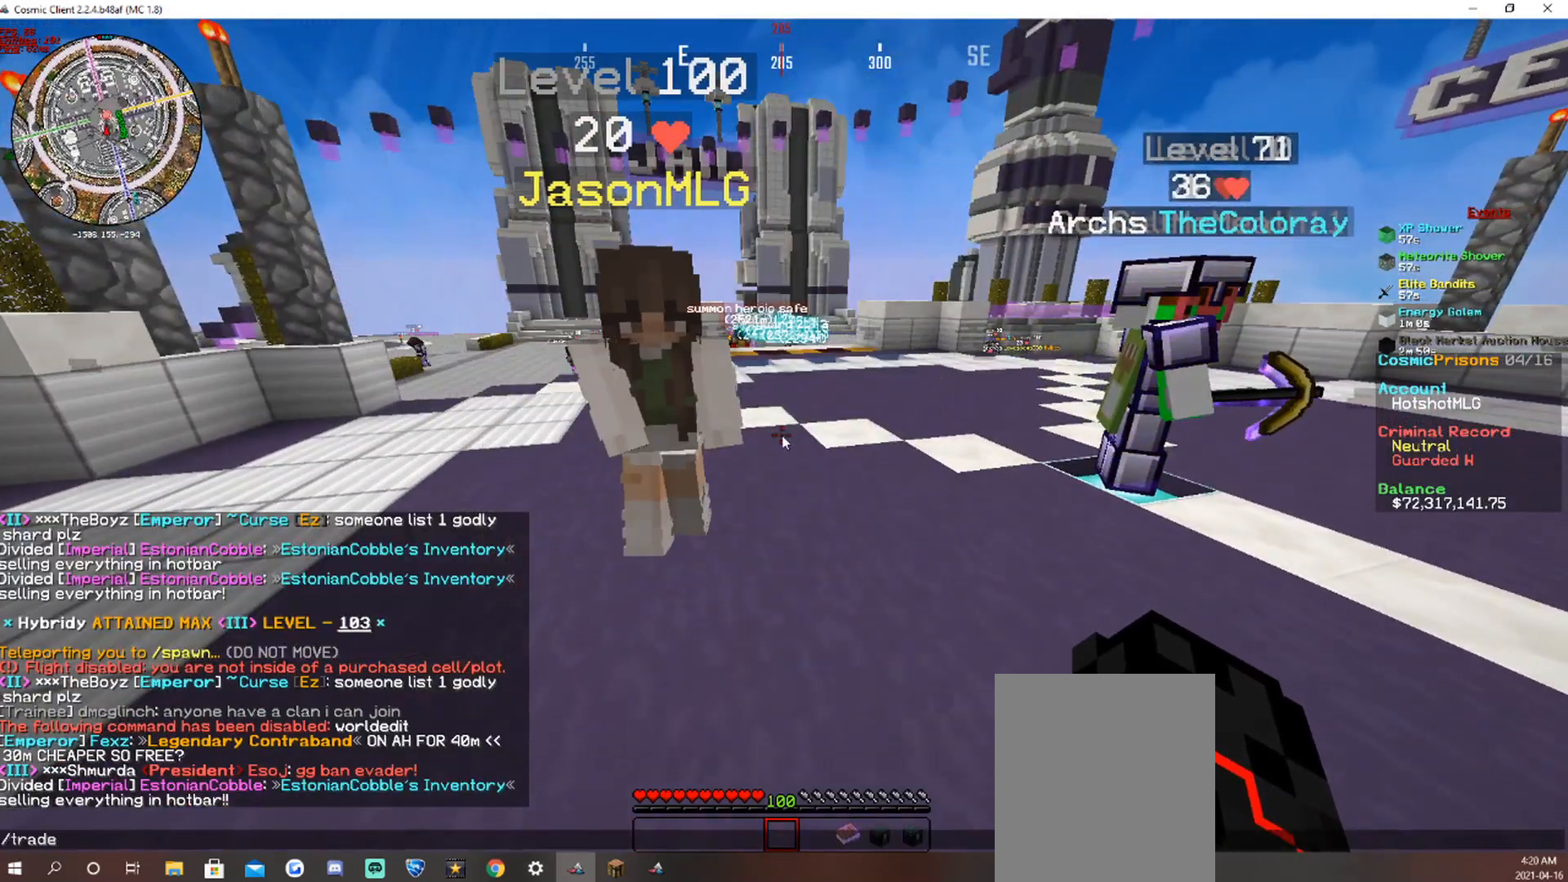
{"keys": [], "mouse": [], "events": [[353, "a", "down"], [421, "a", "up"]]}
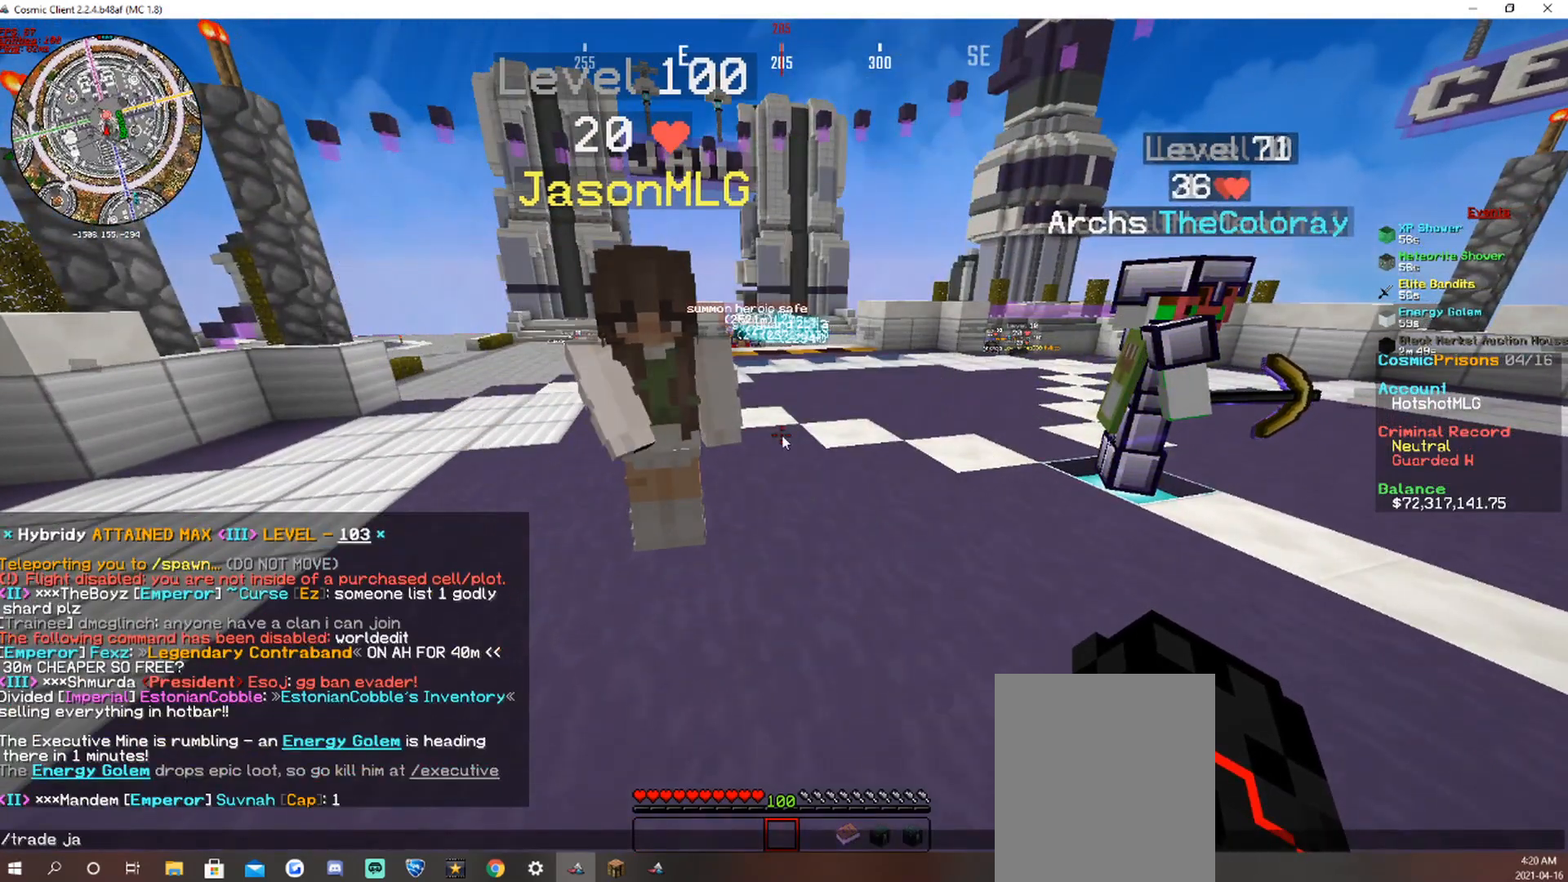
{"keys": [], "mouse": [], "events": [[67, "s", "down"], [168, "s", "up"]]}
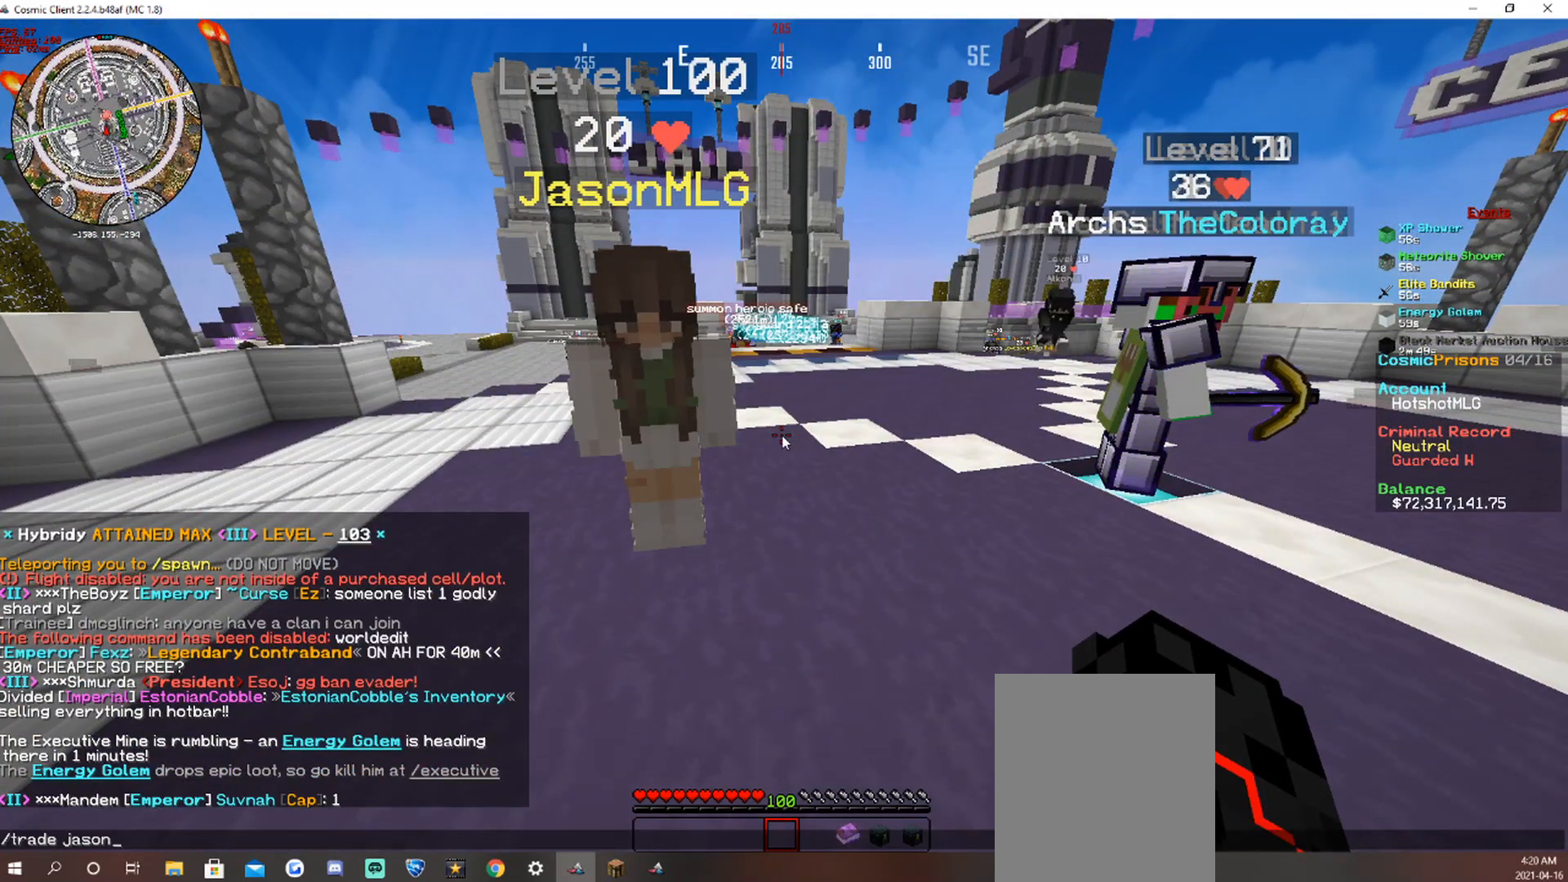
{"keys": [], "mouse": [], "events": []}
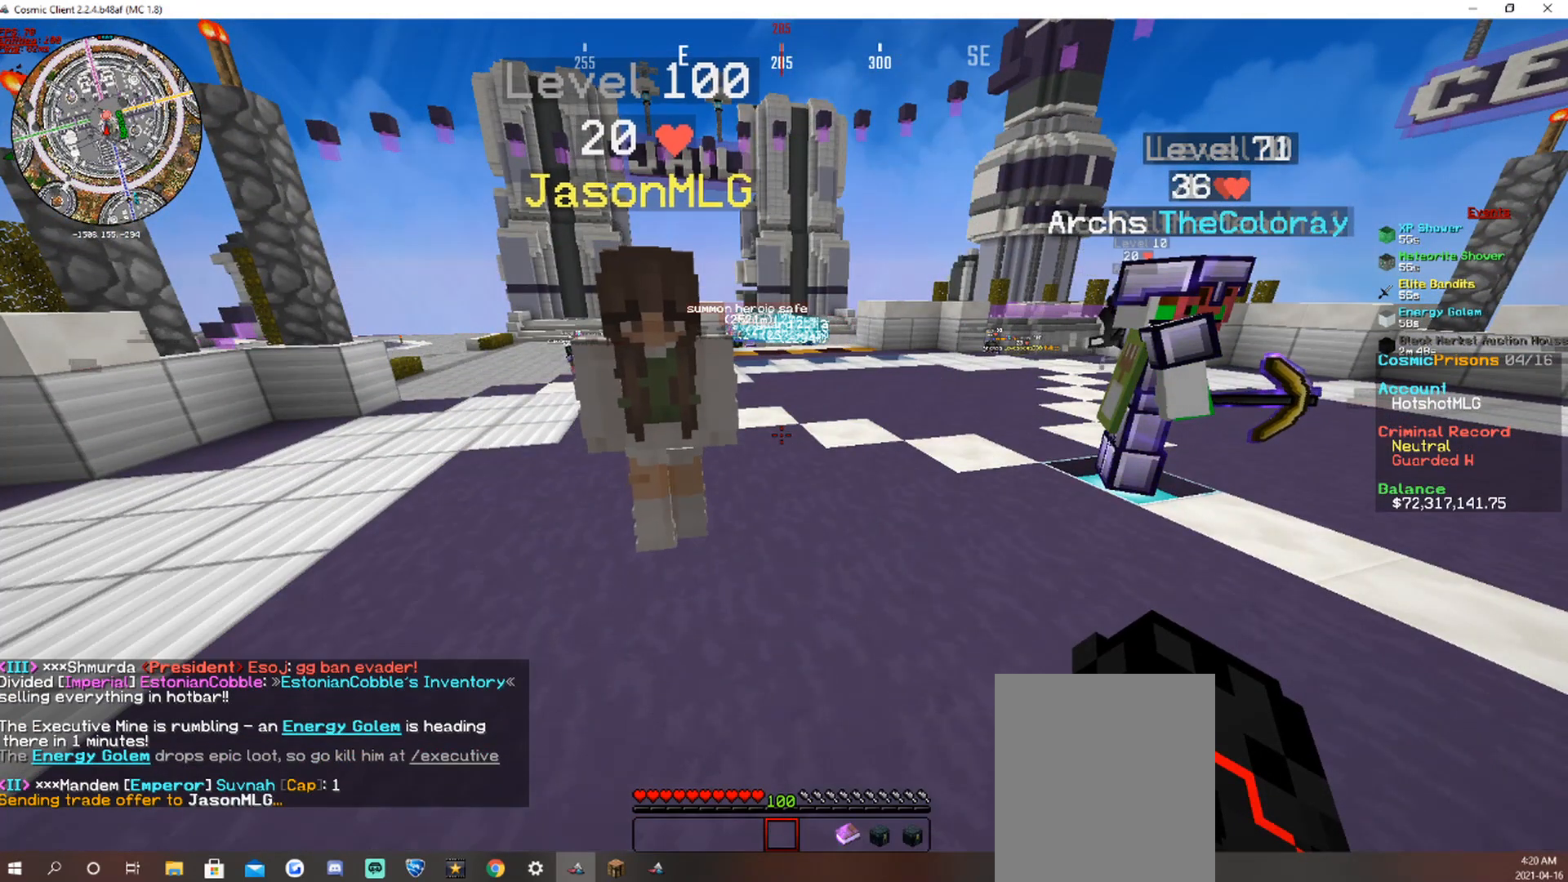
{"keys": [], "mouse": [], "events": []}
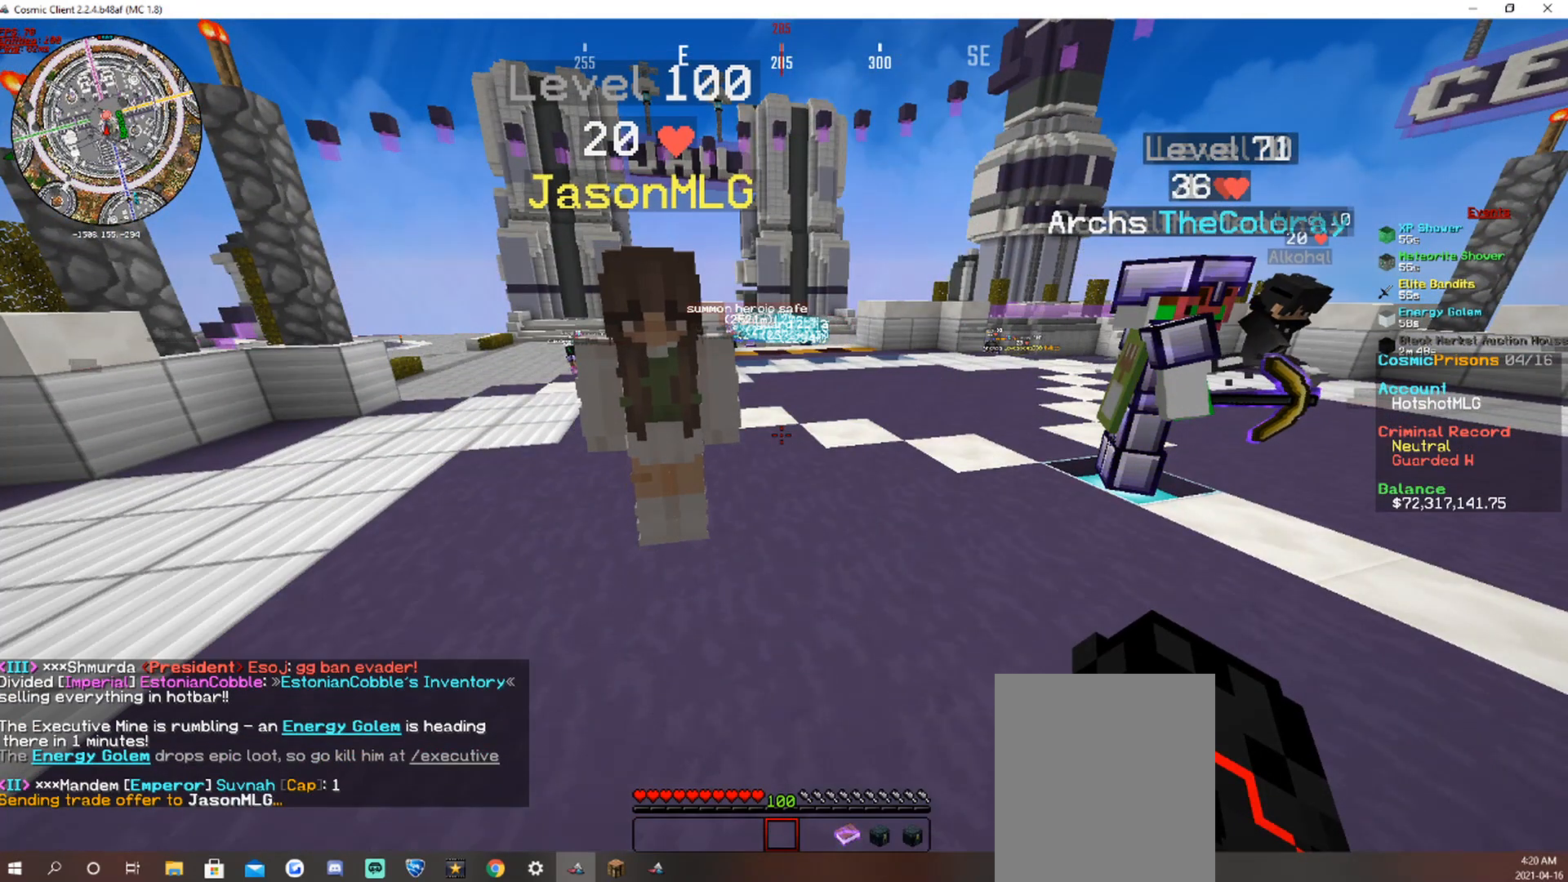
{"keys": [], "mouse": [], "events": []}
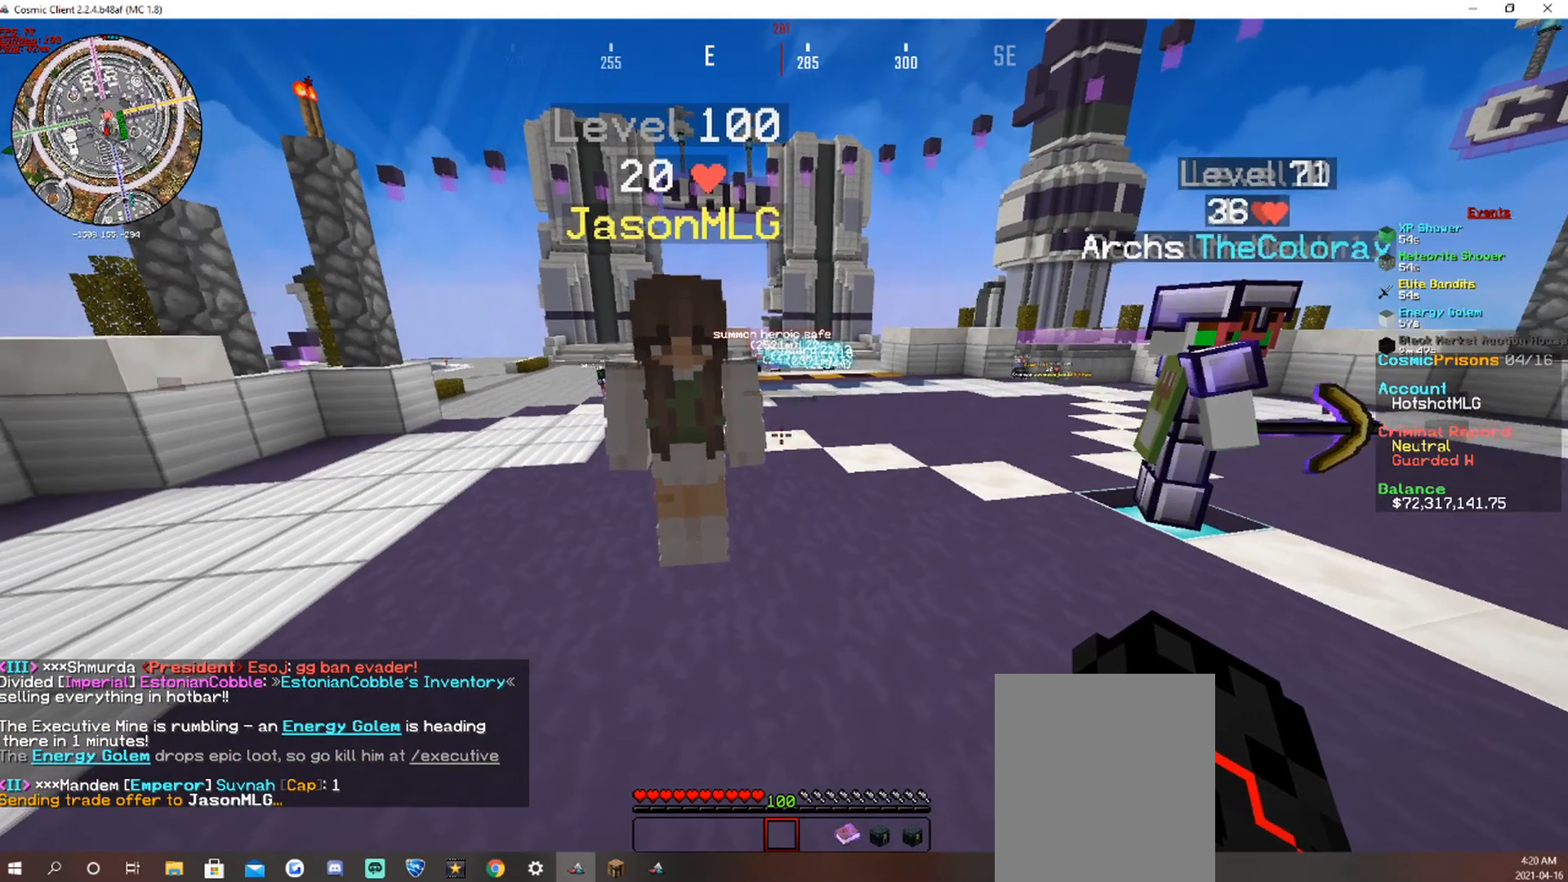
{"keys": [], "mouse": [], "events": []}
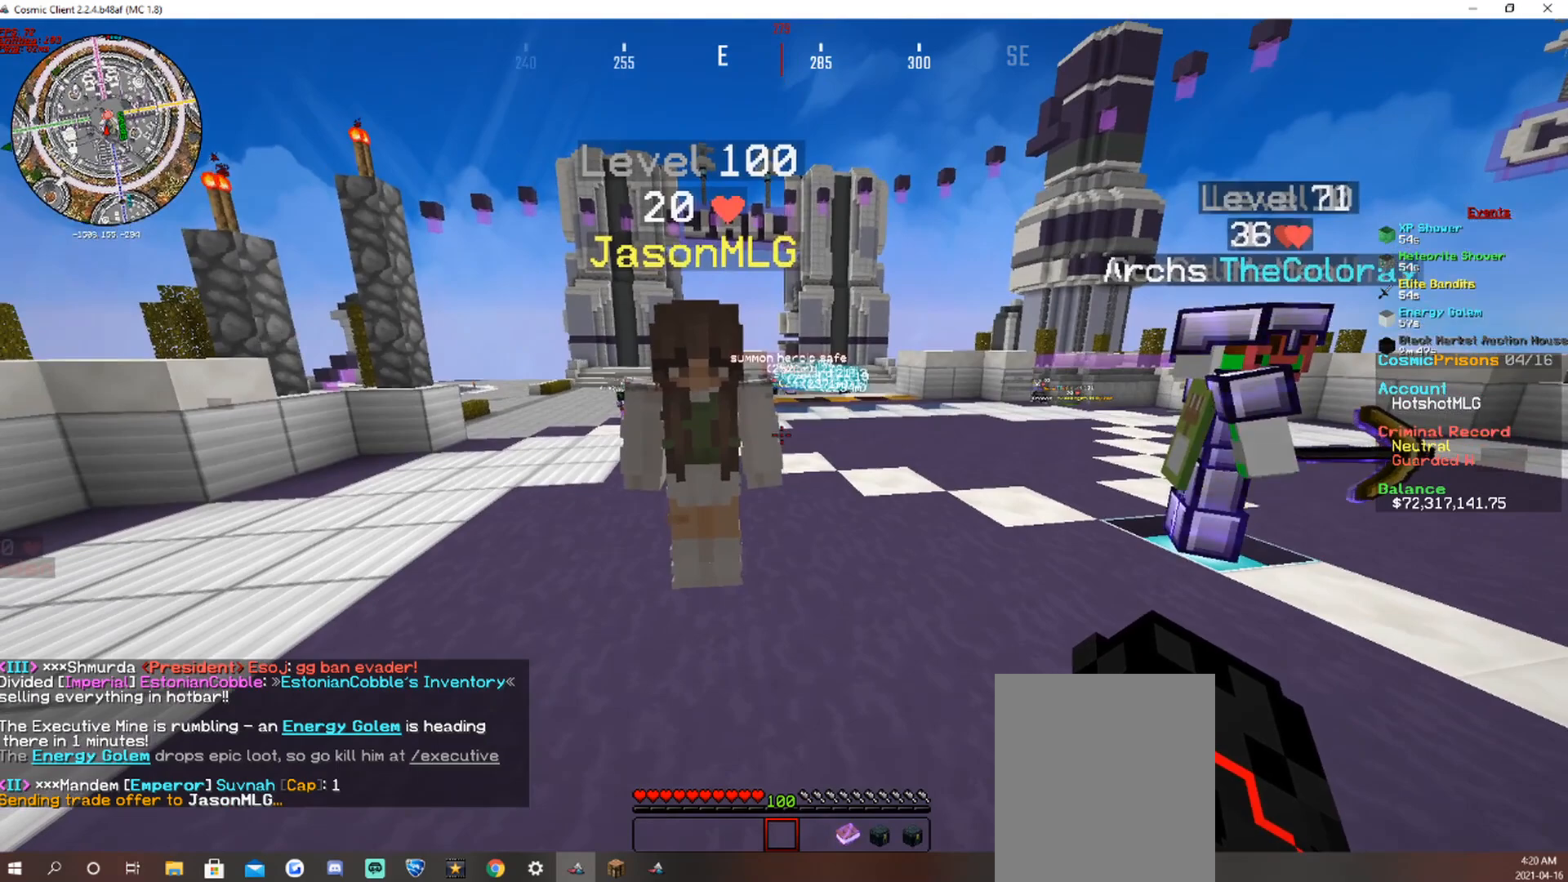
{"keys": [], "mouse": [], "events": []}